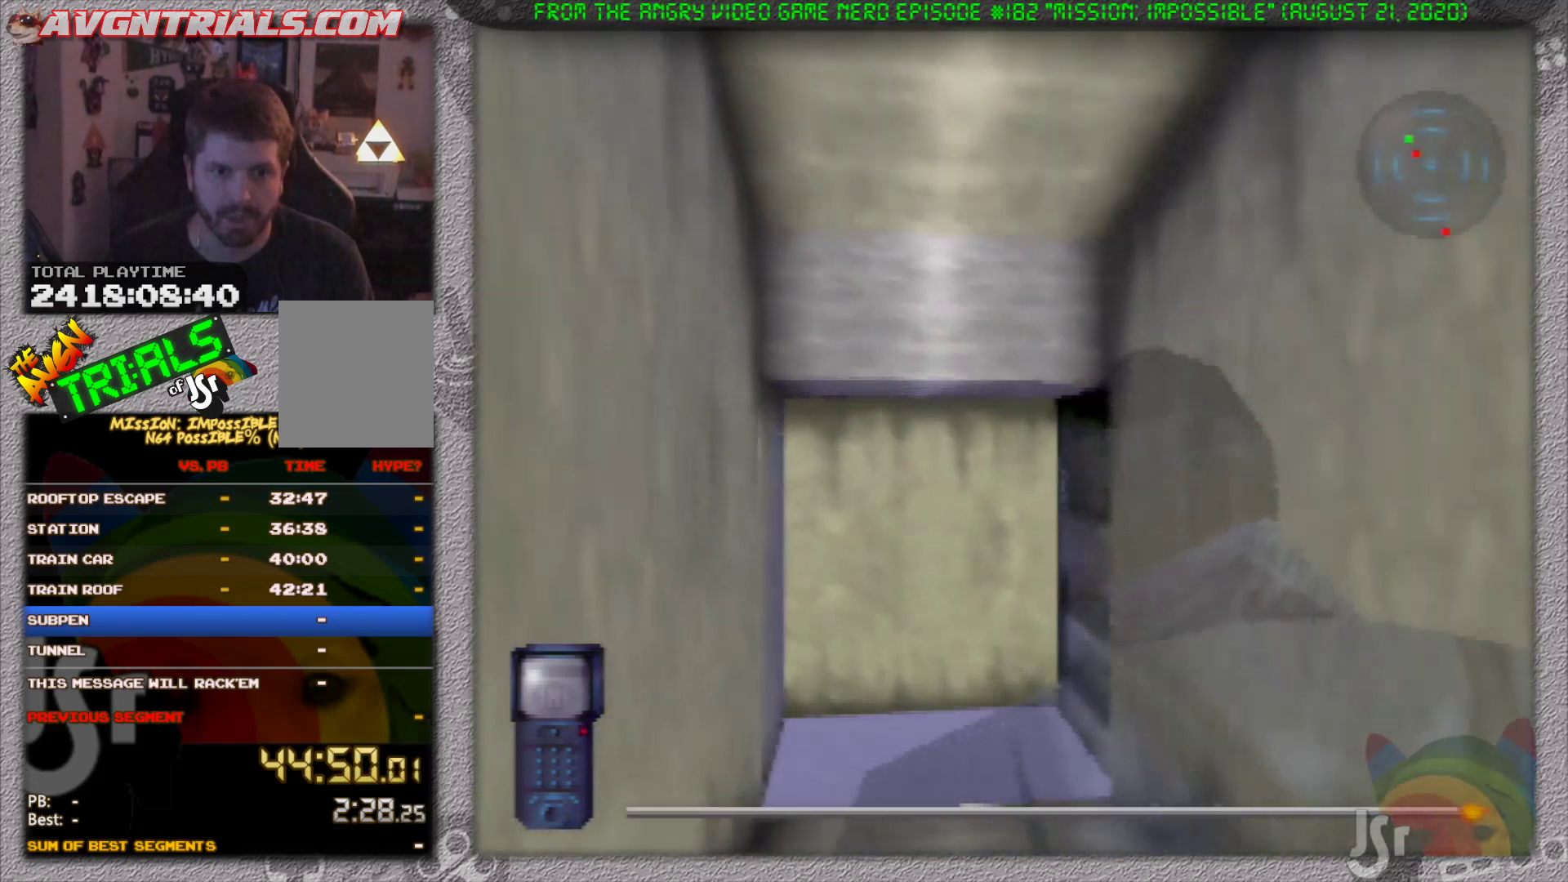
Gameplay with a controller (Nintendo layout); each line is a JSON object with the inputs held at the frame after it. "events" lists button and stick changes between this image and that frame as [ms after this image, input, new state], when the widget could be followed in between. Not read: L3 R3 Z.
{"buttons": ["R1"], "left_stick": "up", "events": []}
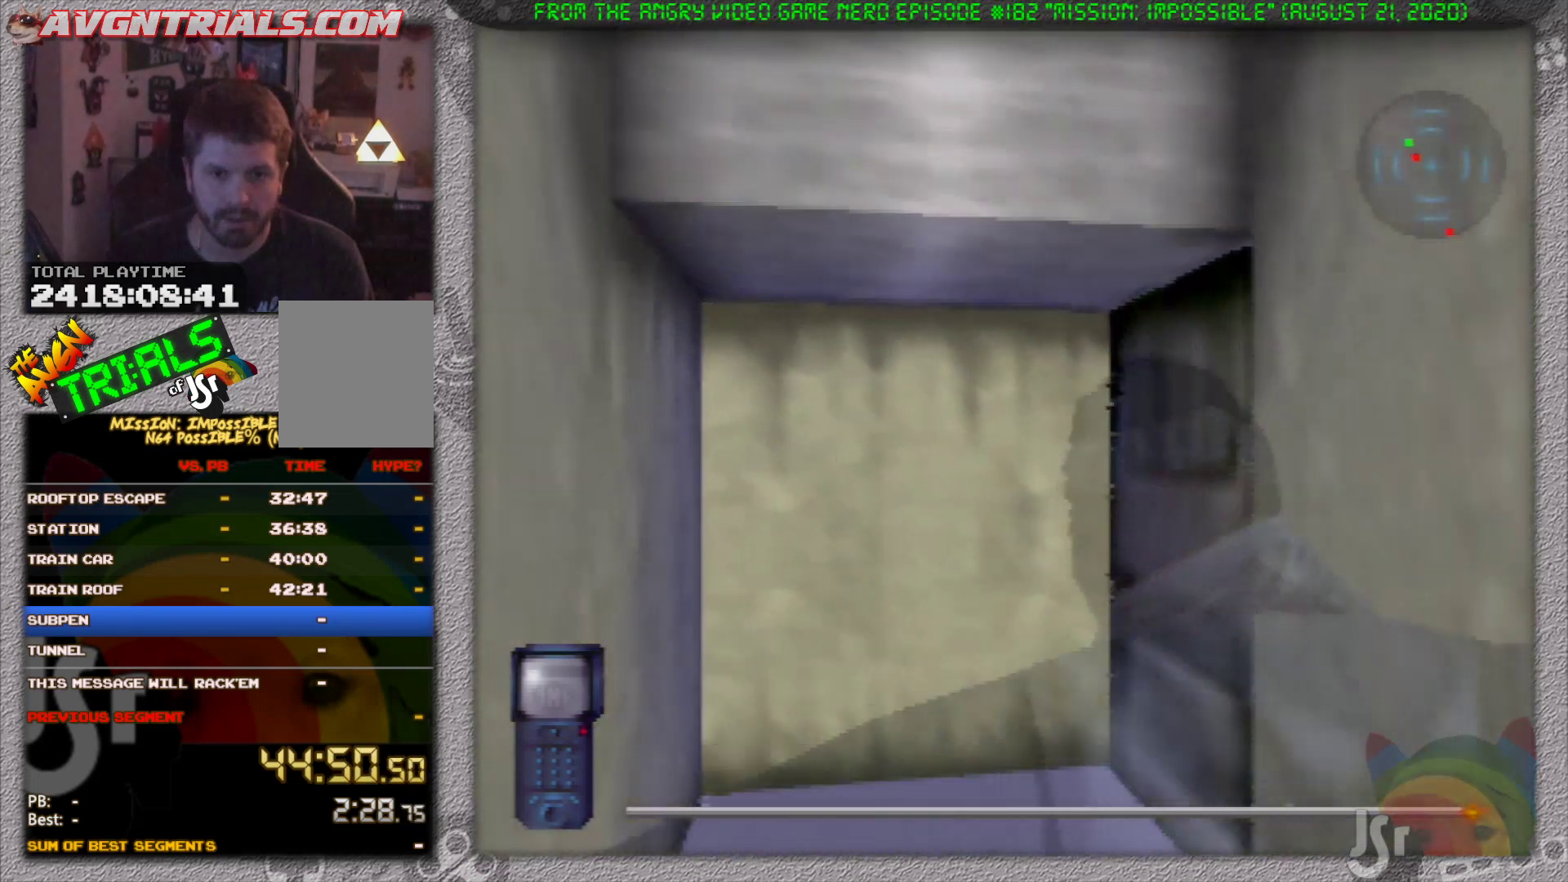
{"buttons": ["R1"], "left_stick": "up-right", "events": [[233, "left_stick", "up-right"]]}
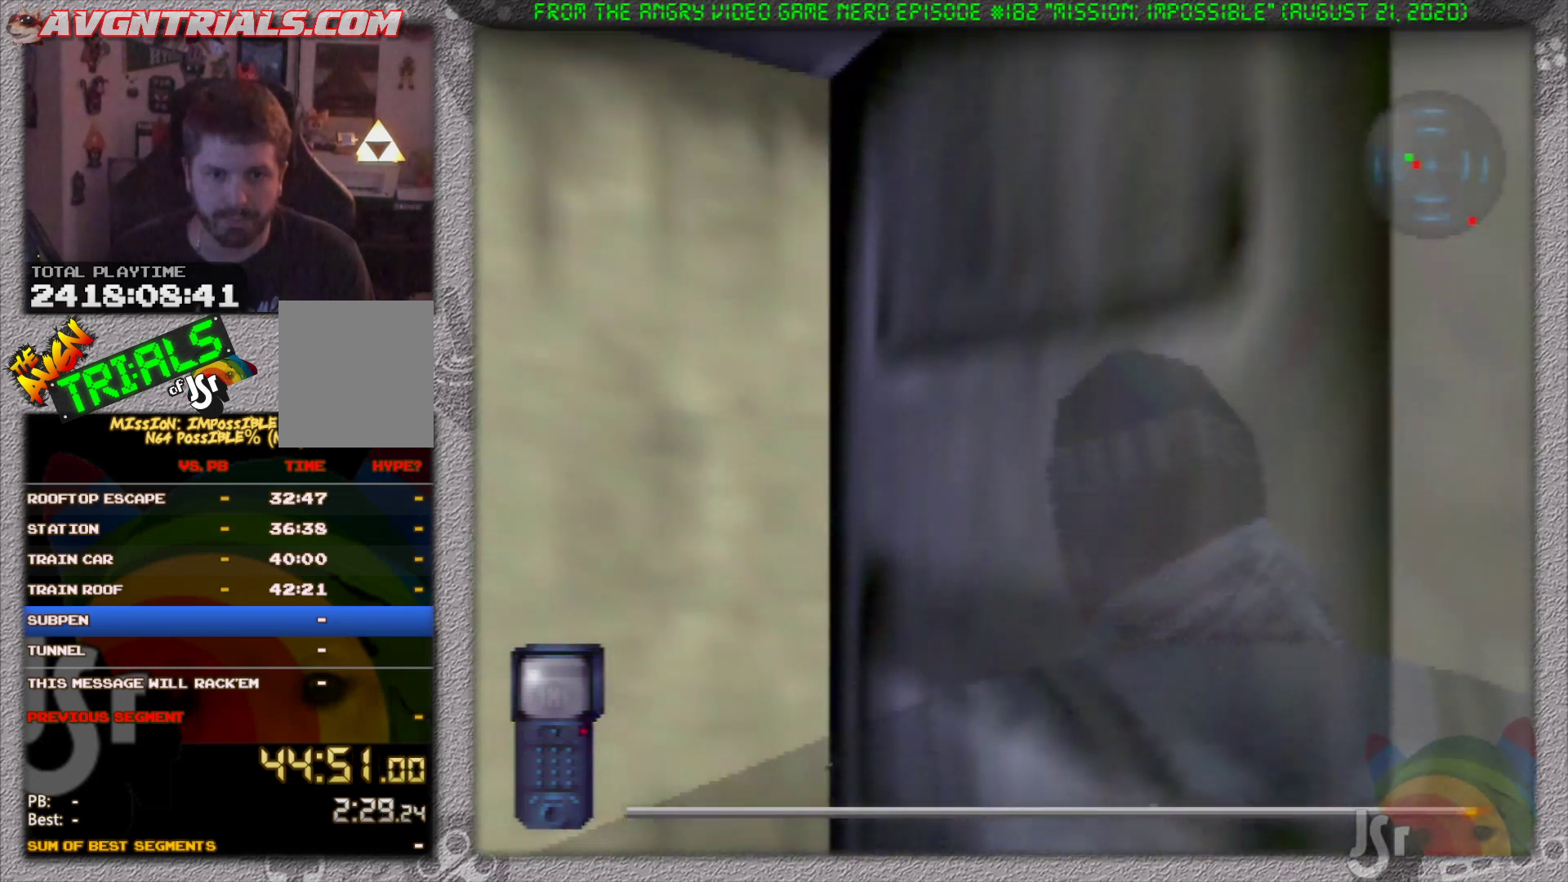
{"buttons": ["R1"], "left_stick": "center", "events": [[200, "left_stick", "center"], [300, "A", "down"], [417, "A", "up"]]}
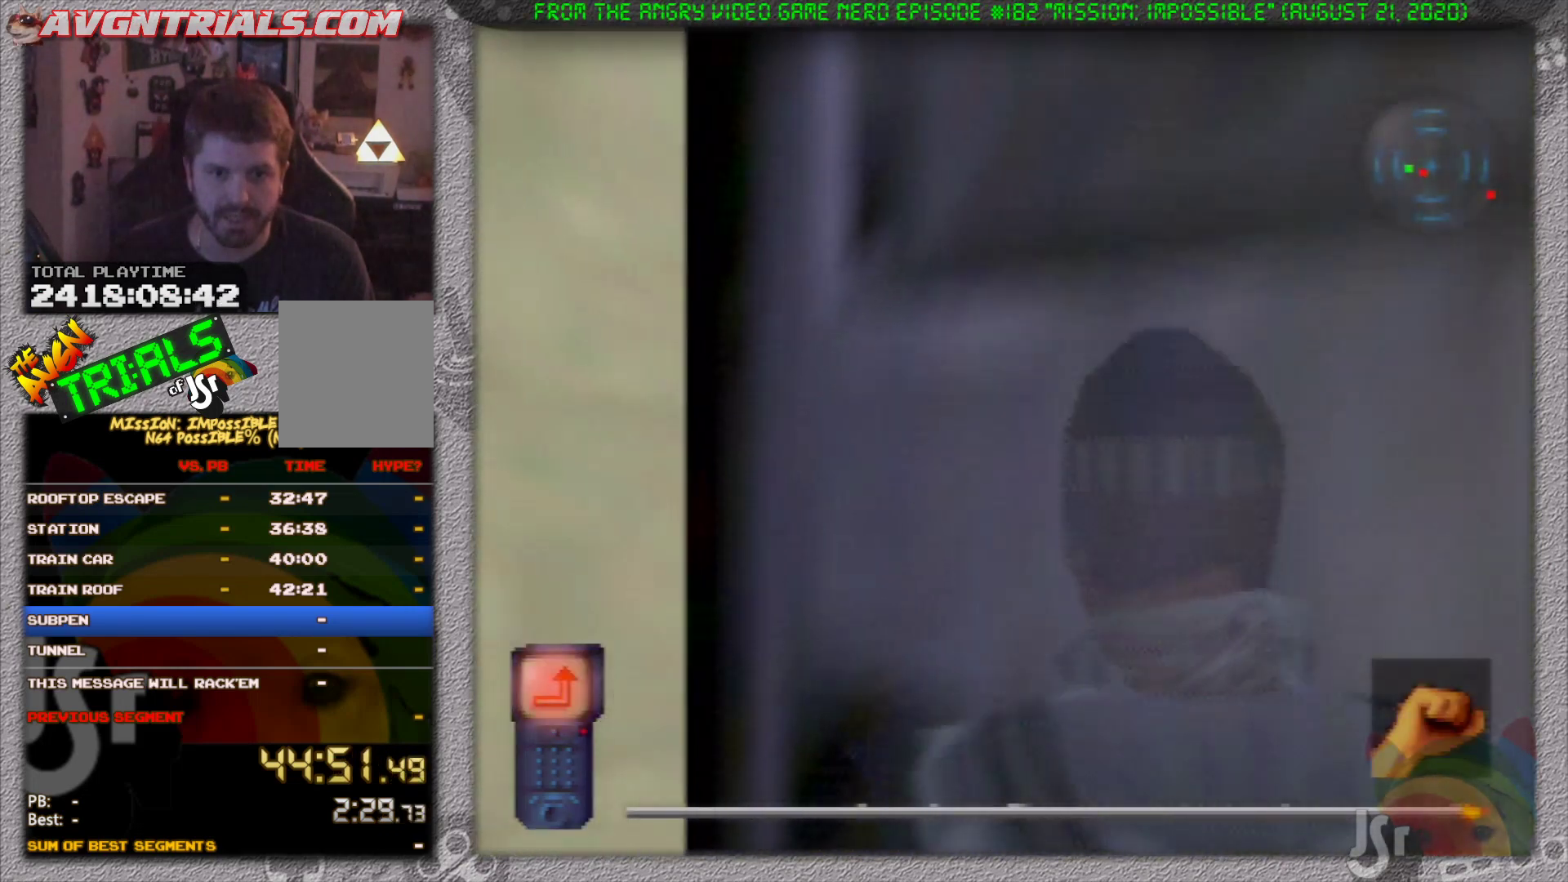
{"buttons": ["R1"], "left_stick": "center", "events": []}
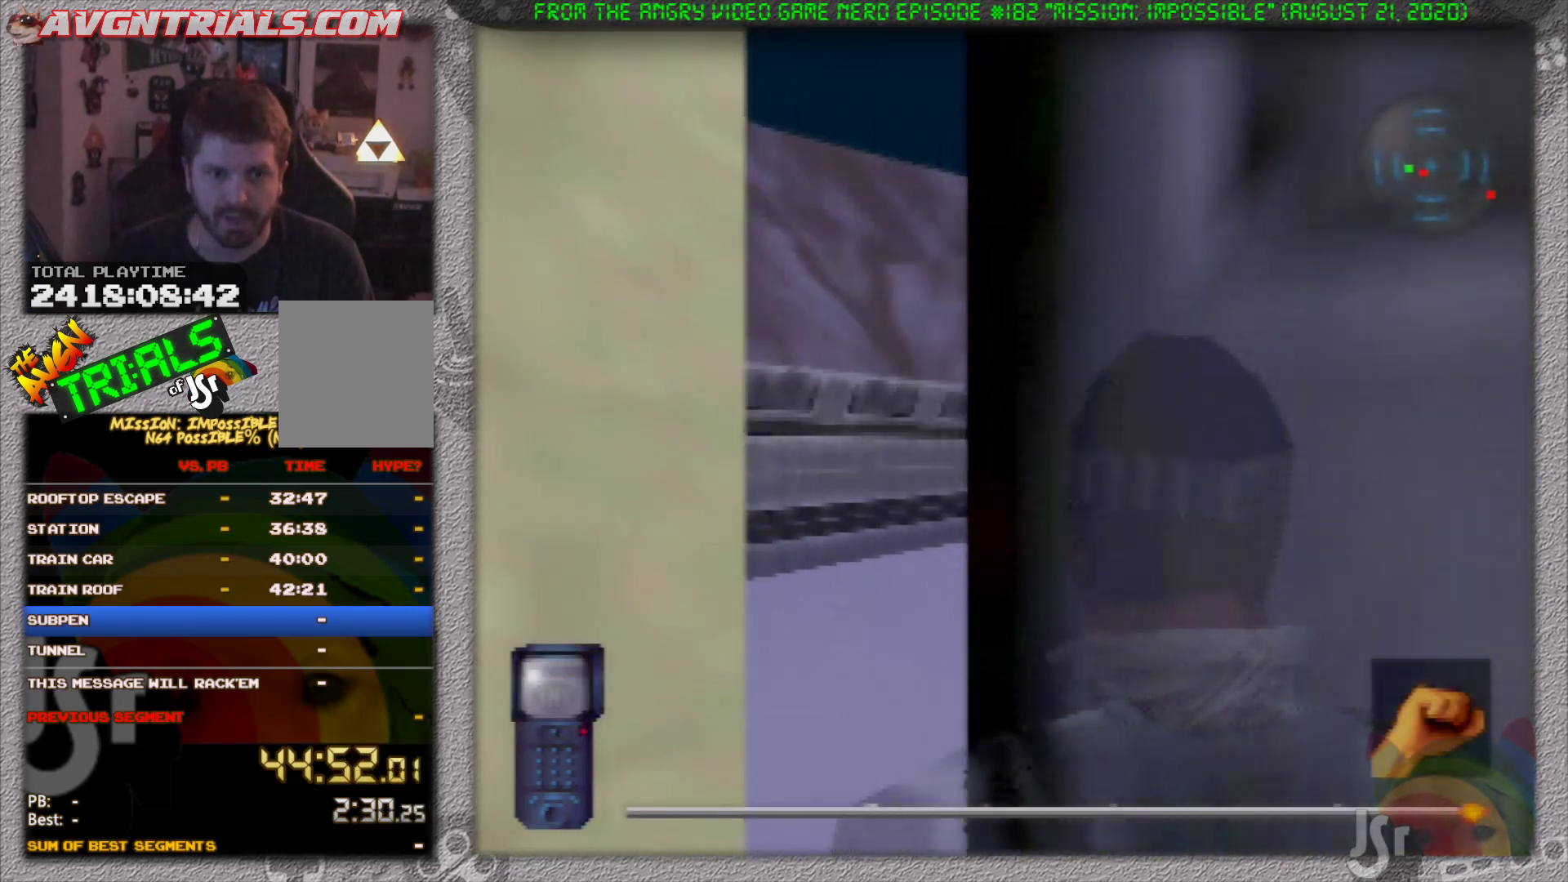
{"buttons": ["R1"], "left_stick": "up", "events": [[67, "left_stick", "up-right"], [217, "left_stick", "up"]]}
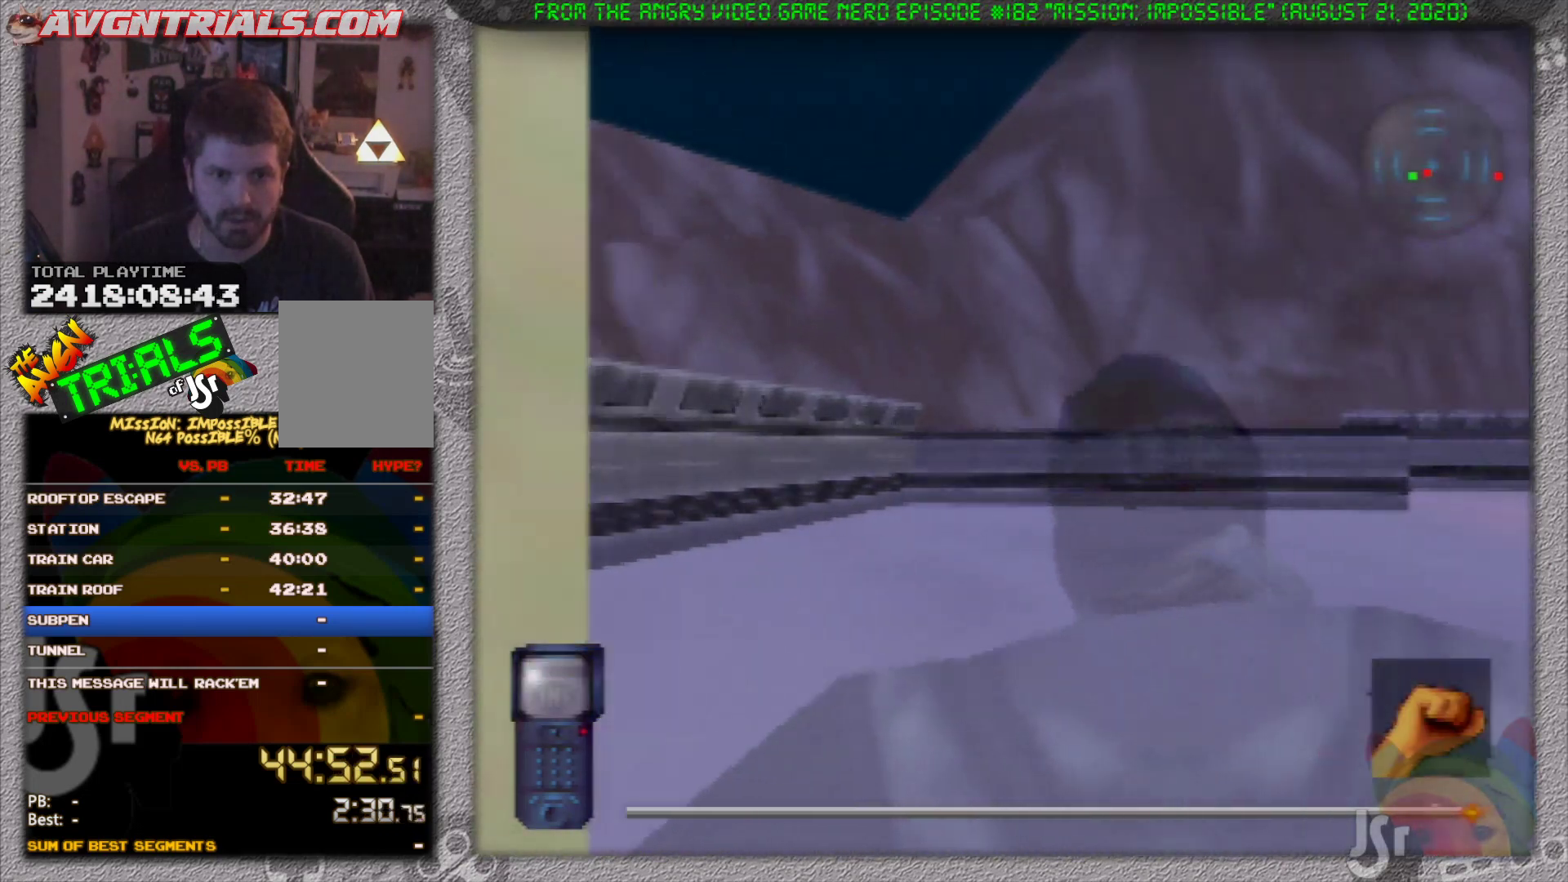
{"buttons": ["R1"], "left_stick": "up-left", "events": [[83, "left_stick", "up-left"]]}
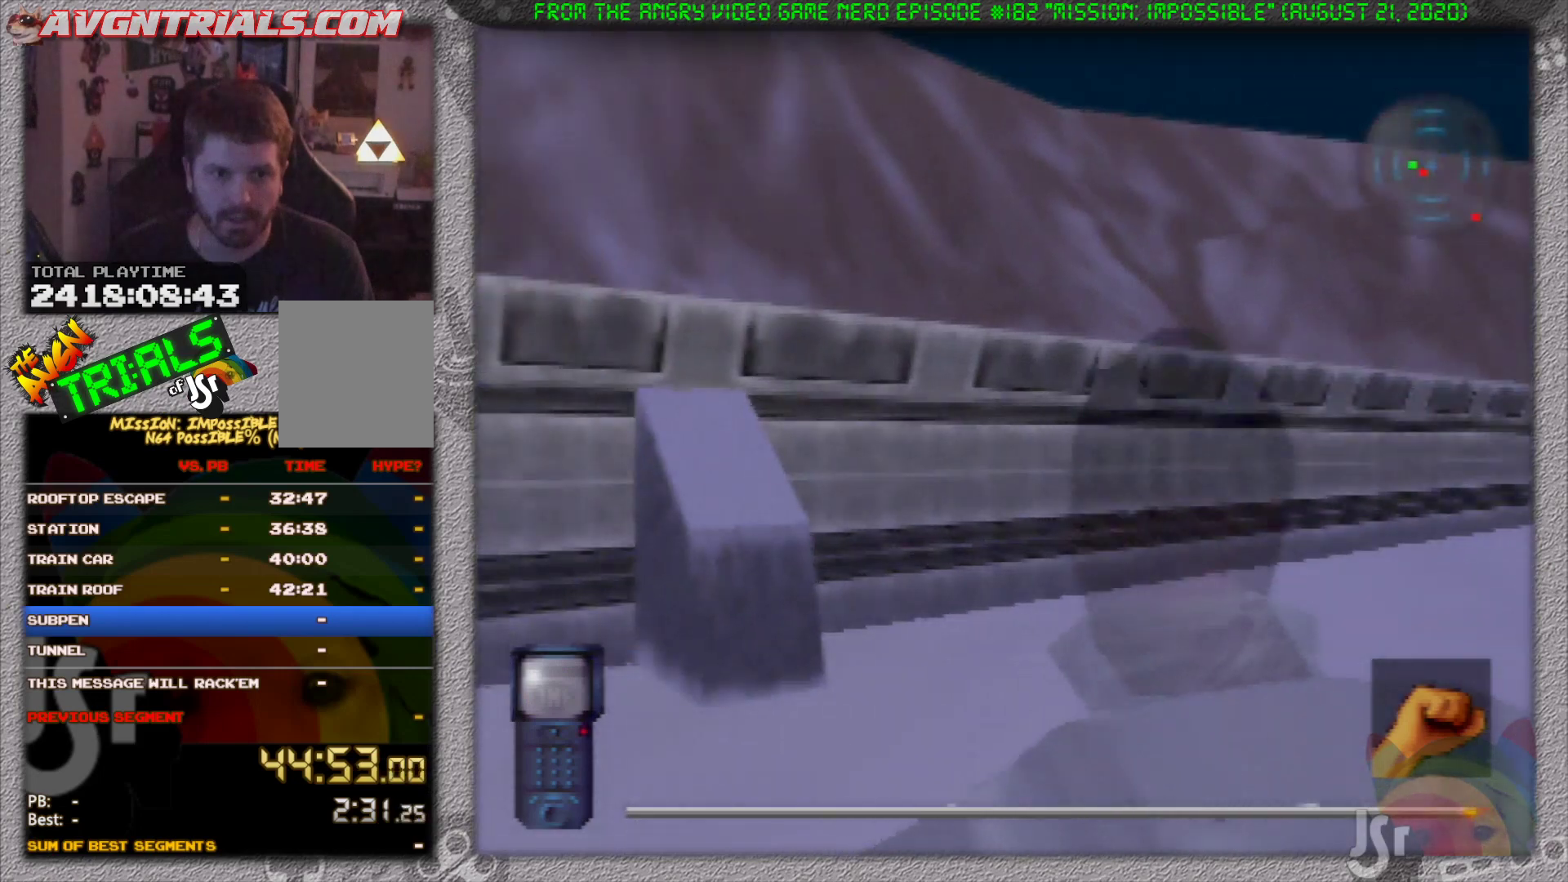
{"buttons": ["R1"], "left_stick": "up-left", "events": []}
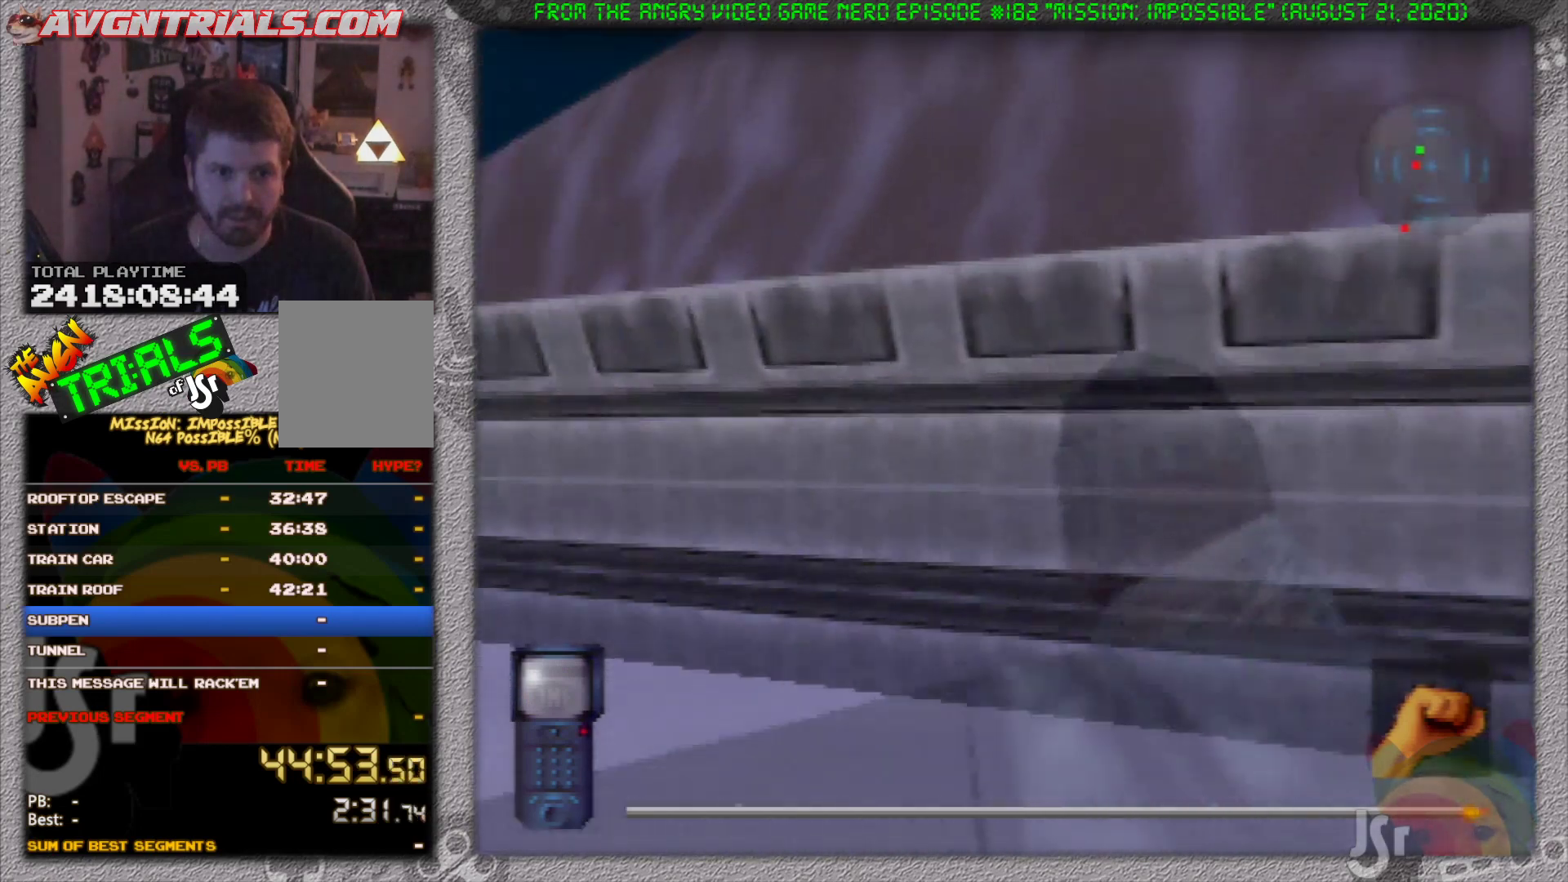
{"buttons": ["R1"], "left_stick": "up-left", "events": []}
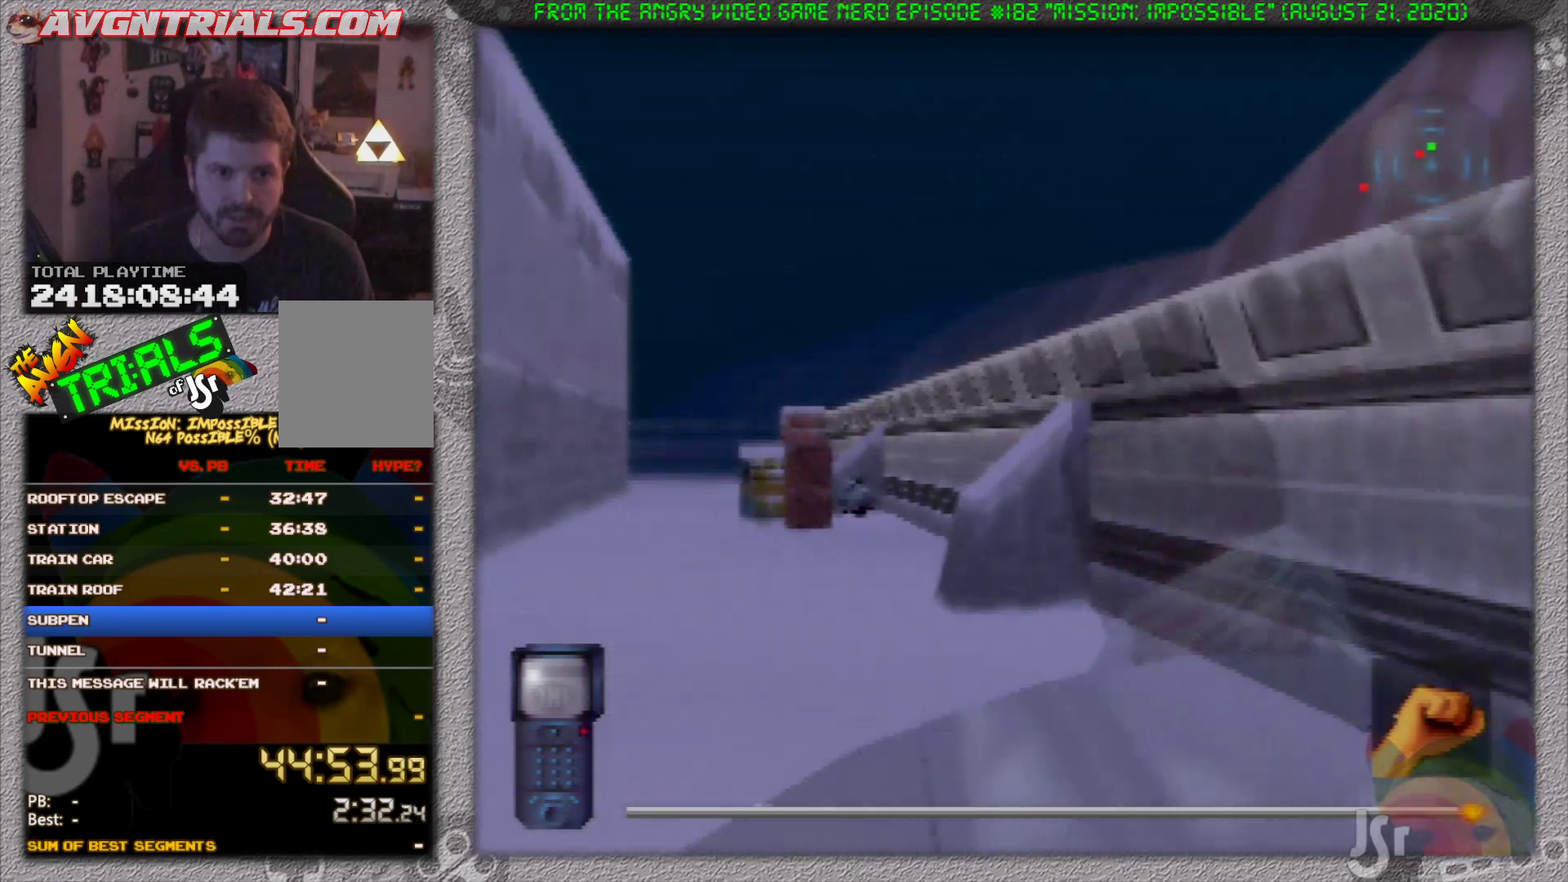
{"buttons": ["R1"], "left_stick": "up", "events": [[167, "left_stick", "up"]]}
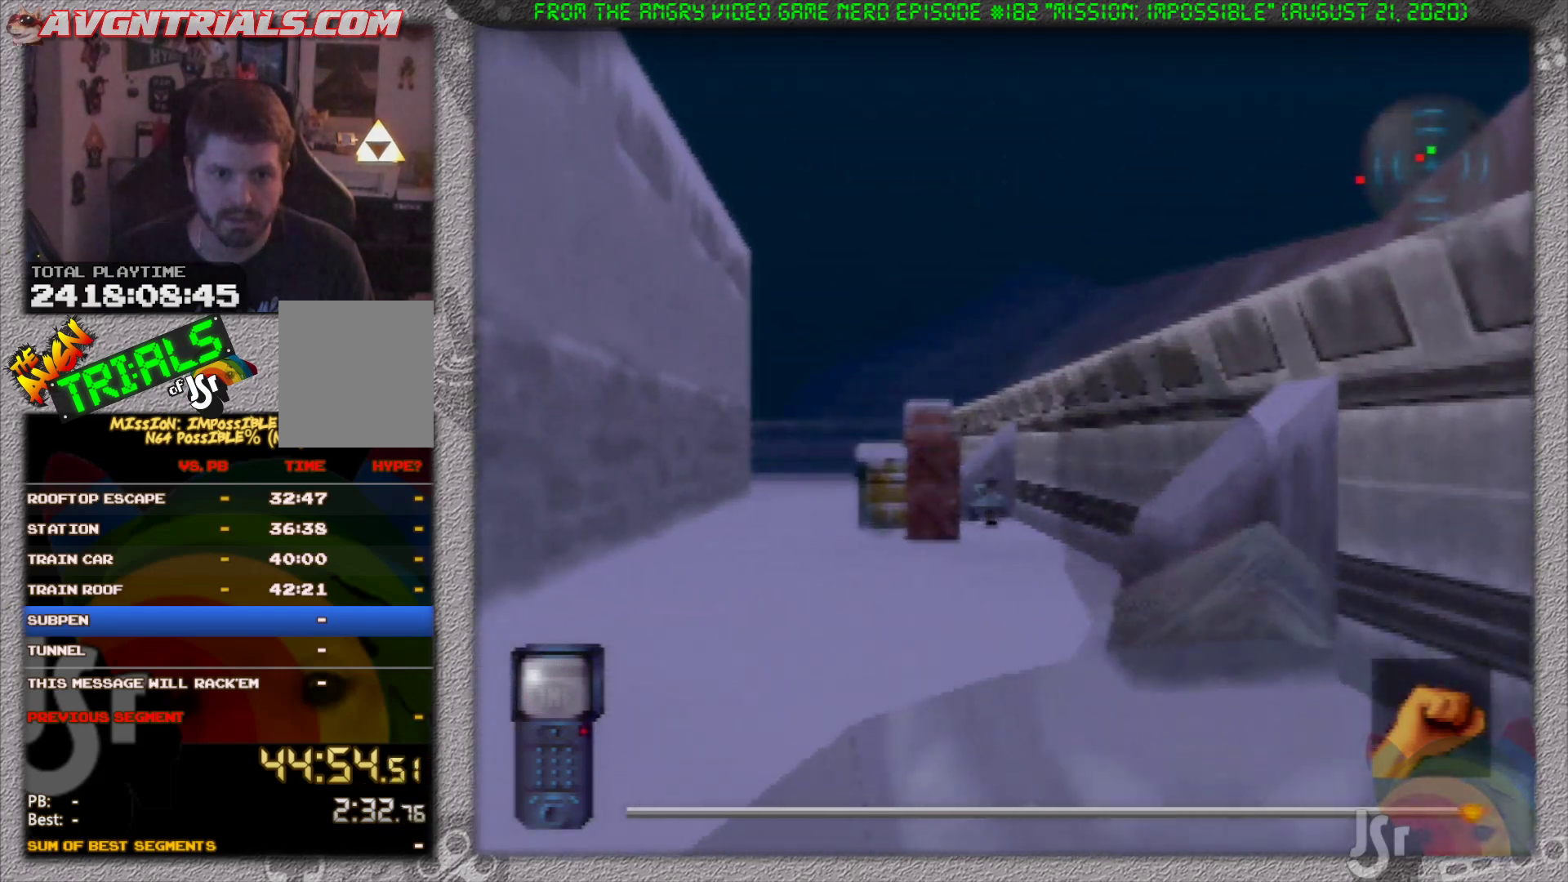
{"buttons": ["R1"], "left_stick": "up", "events": []}
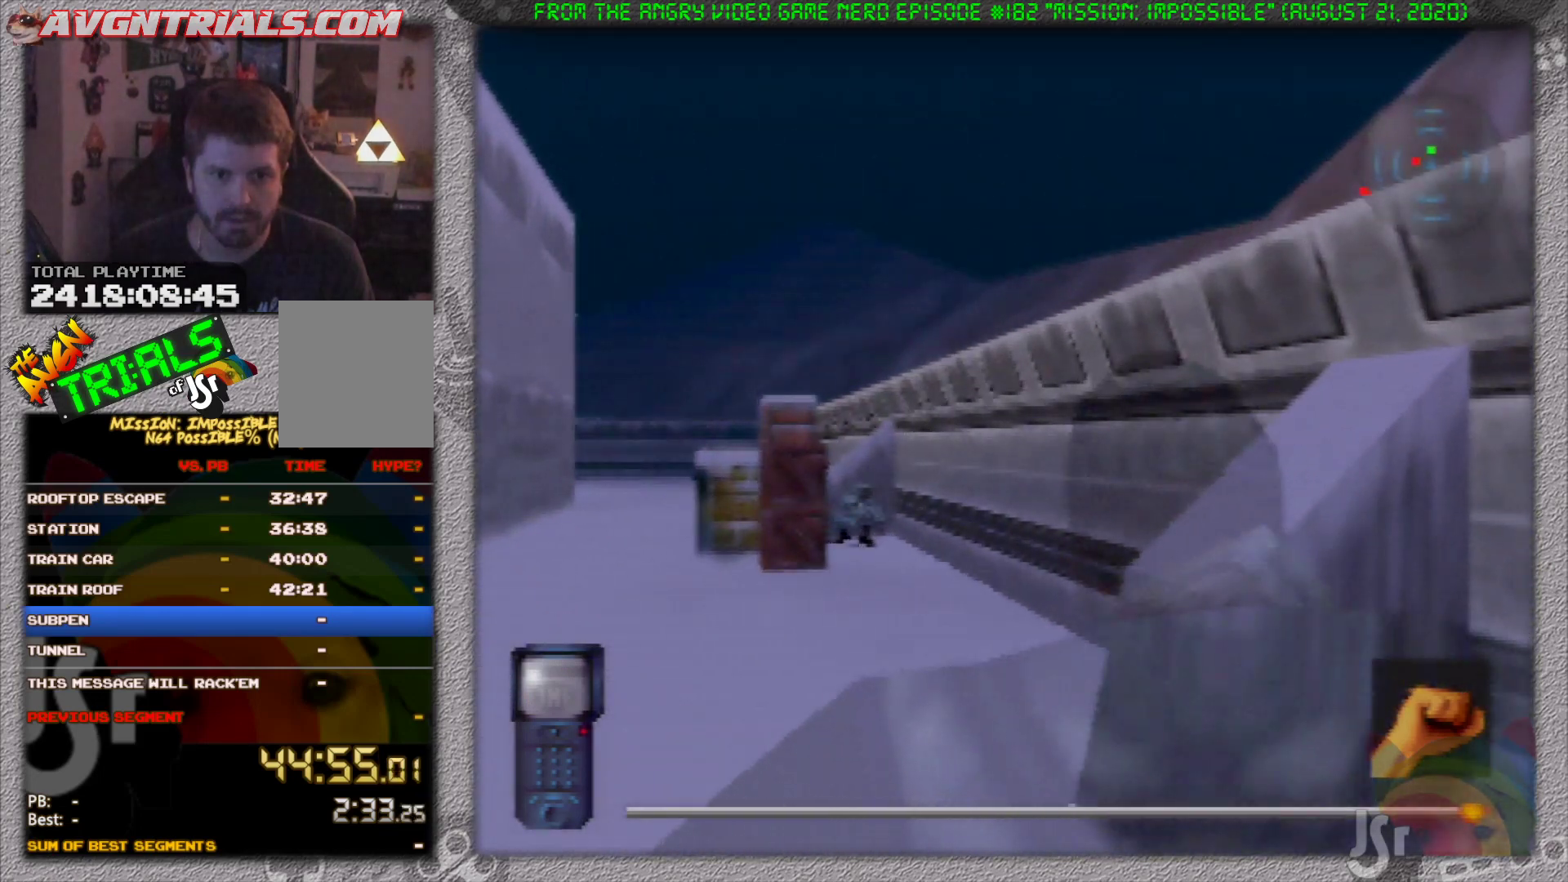
{"buttons": ["R1"], "left_stick": "up", "events": []}
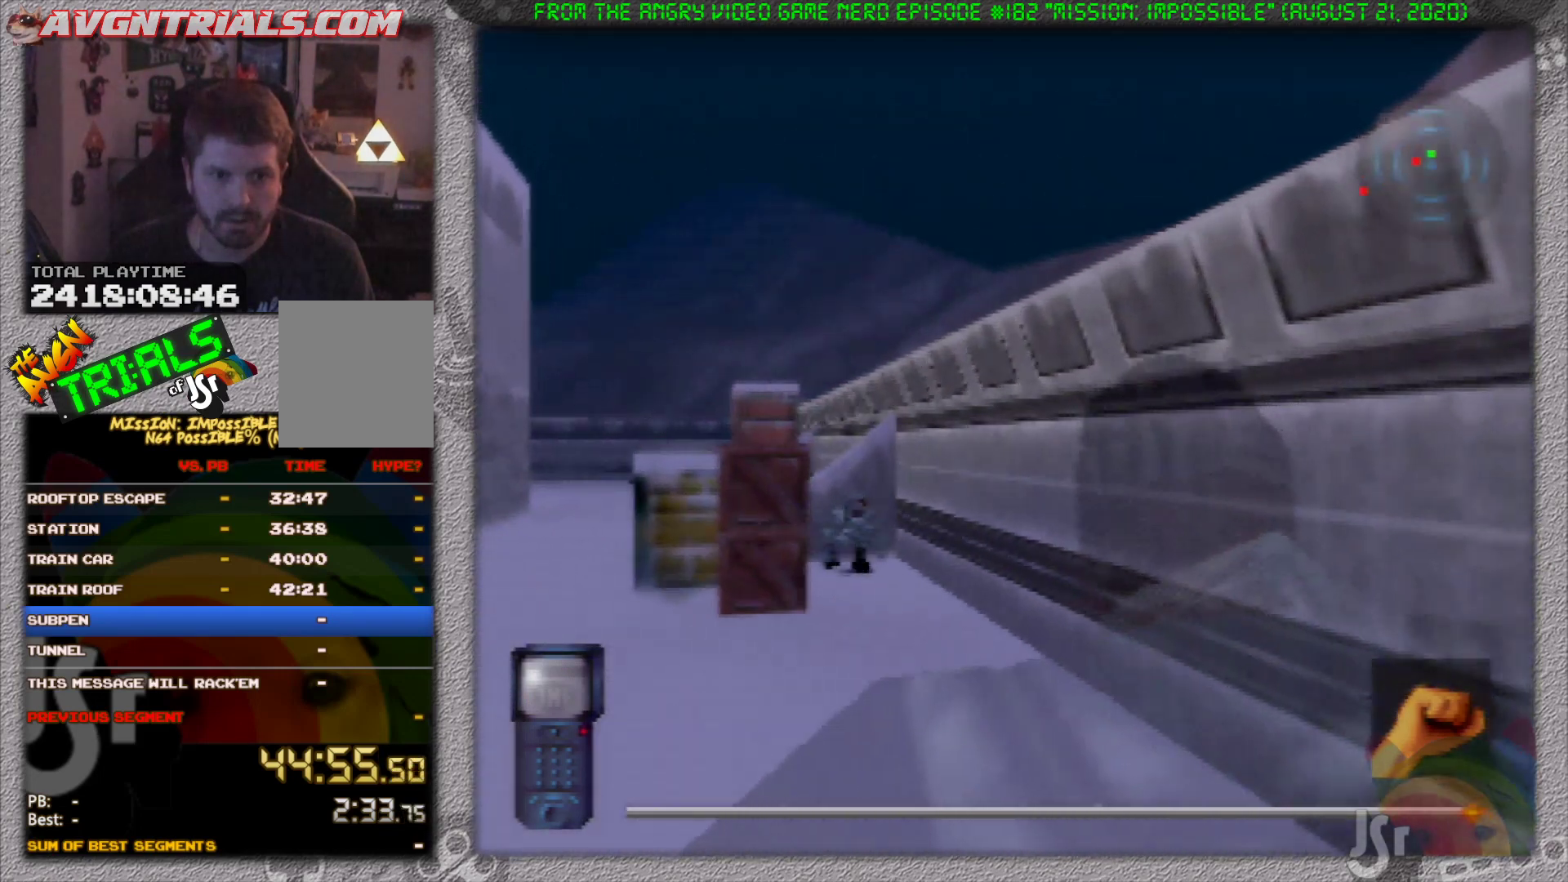
{"buttons": ["R1"], "left_stick": "up", "events": []}
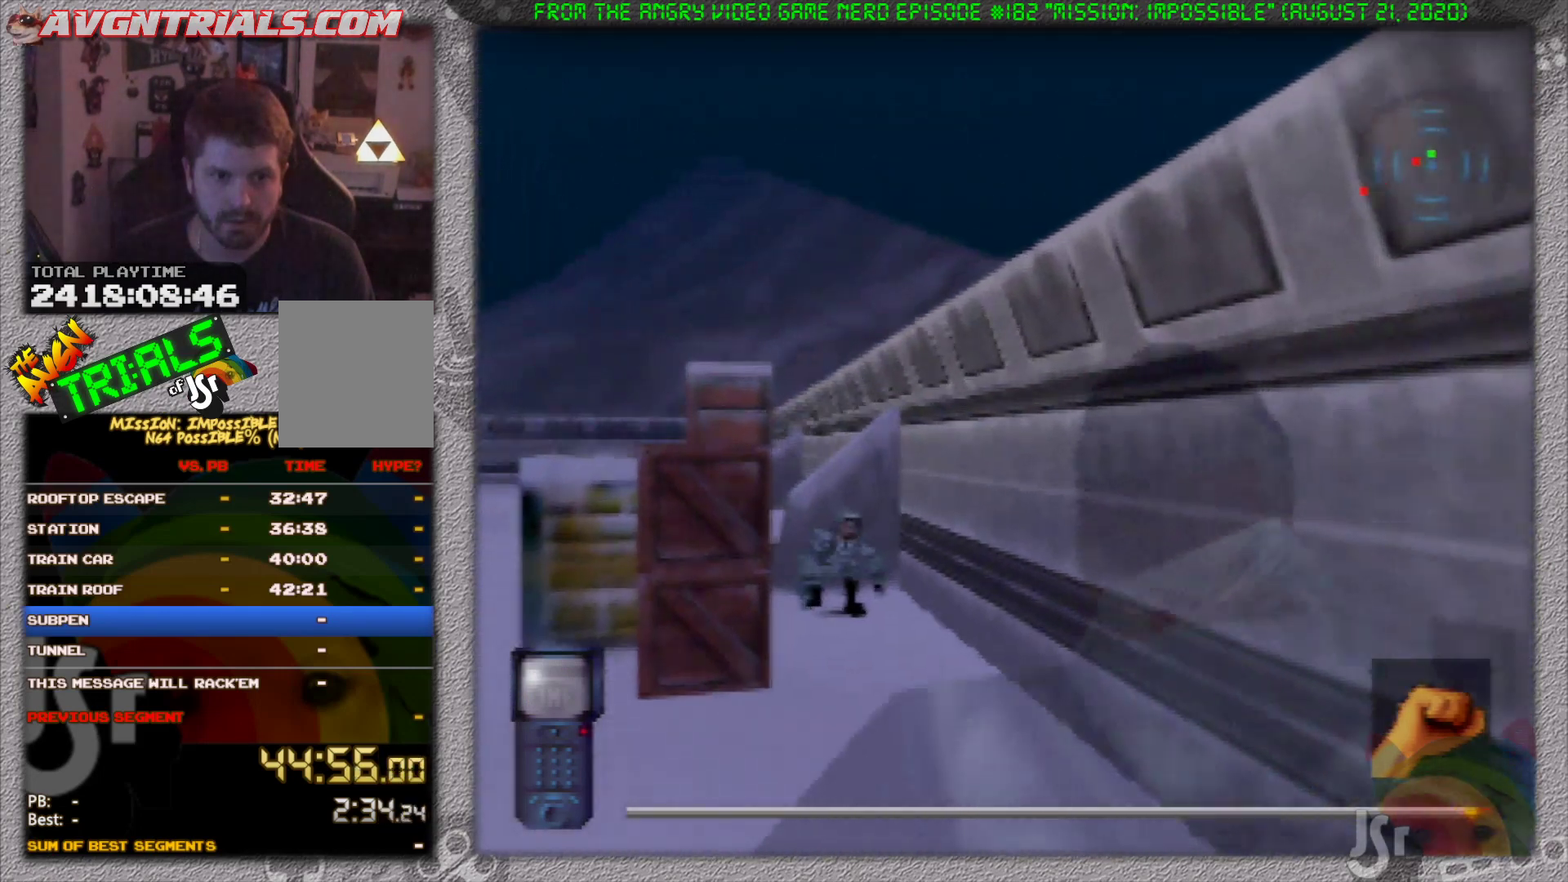
{"buttons": ["R1"], "left_stick": "up", "events": []}
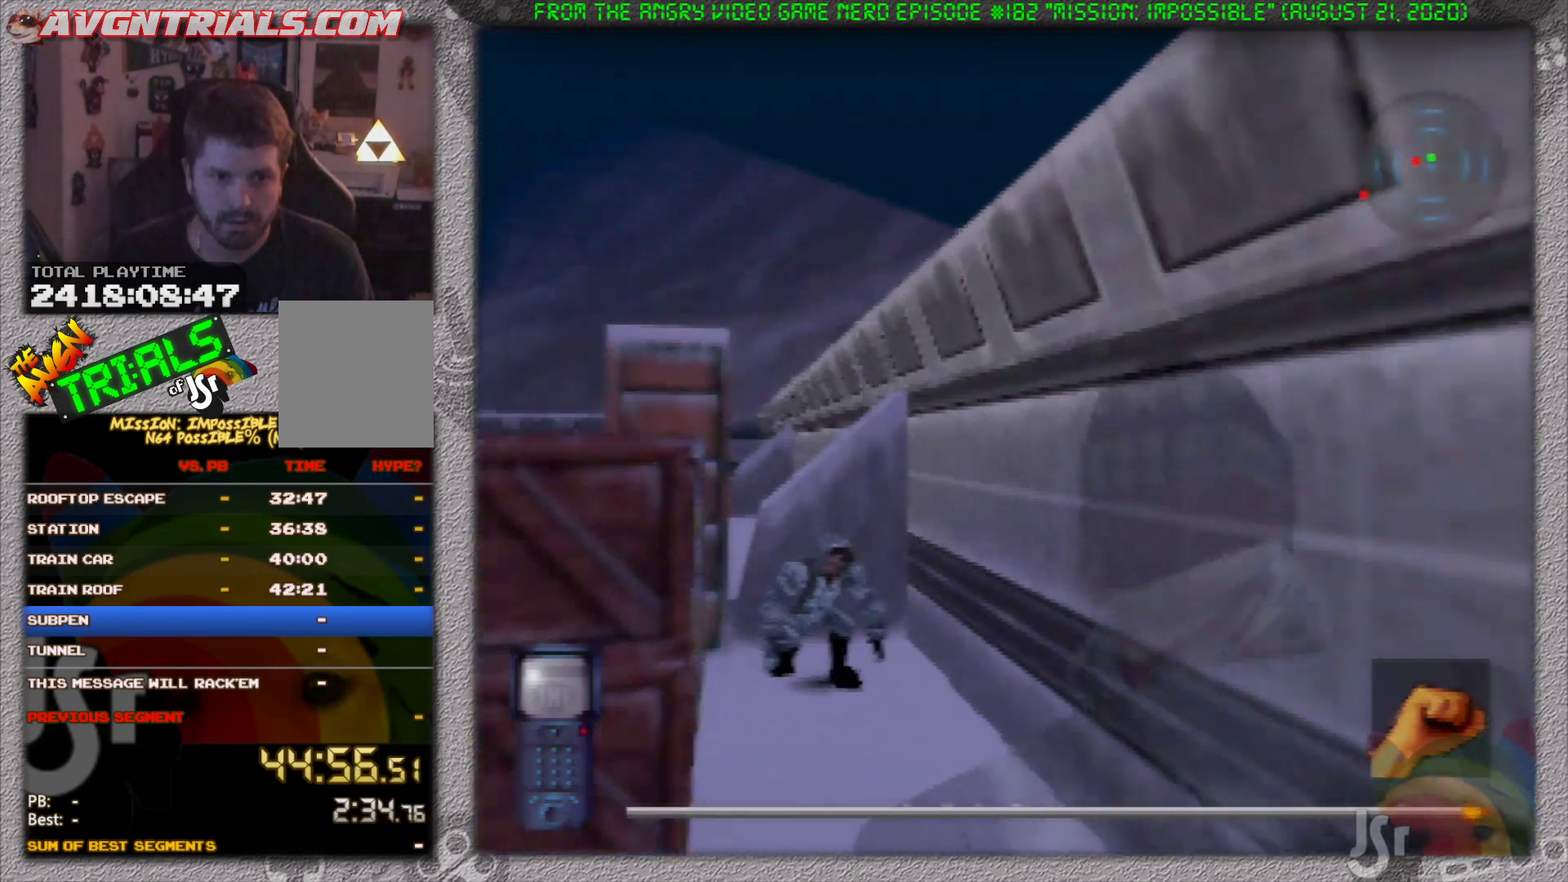
{"buttons": ["R1"], "left_stick": "up", "events": []}
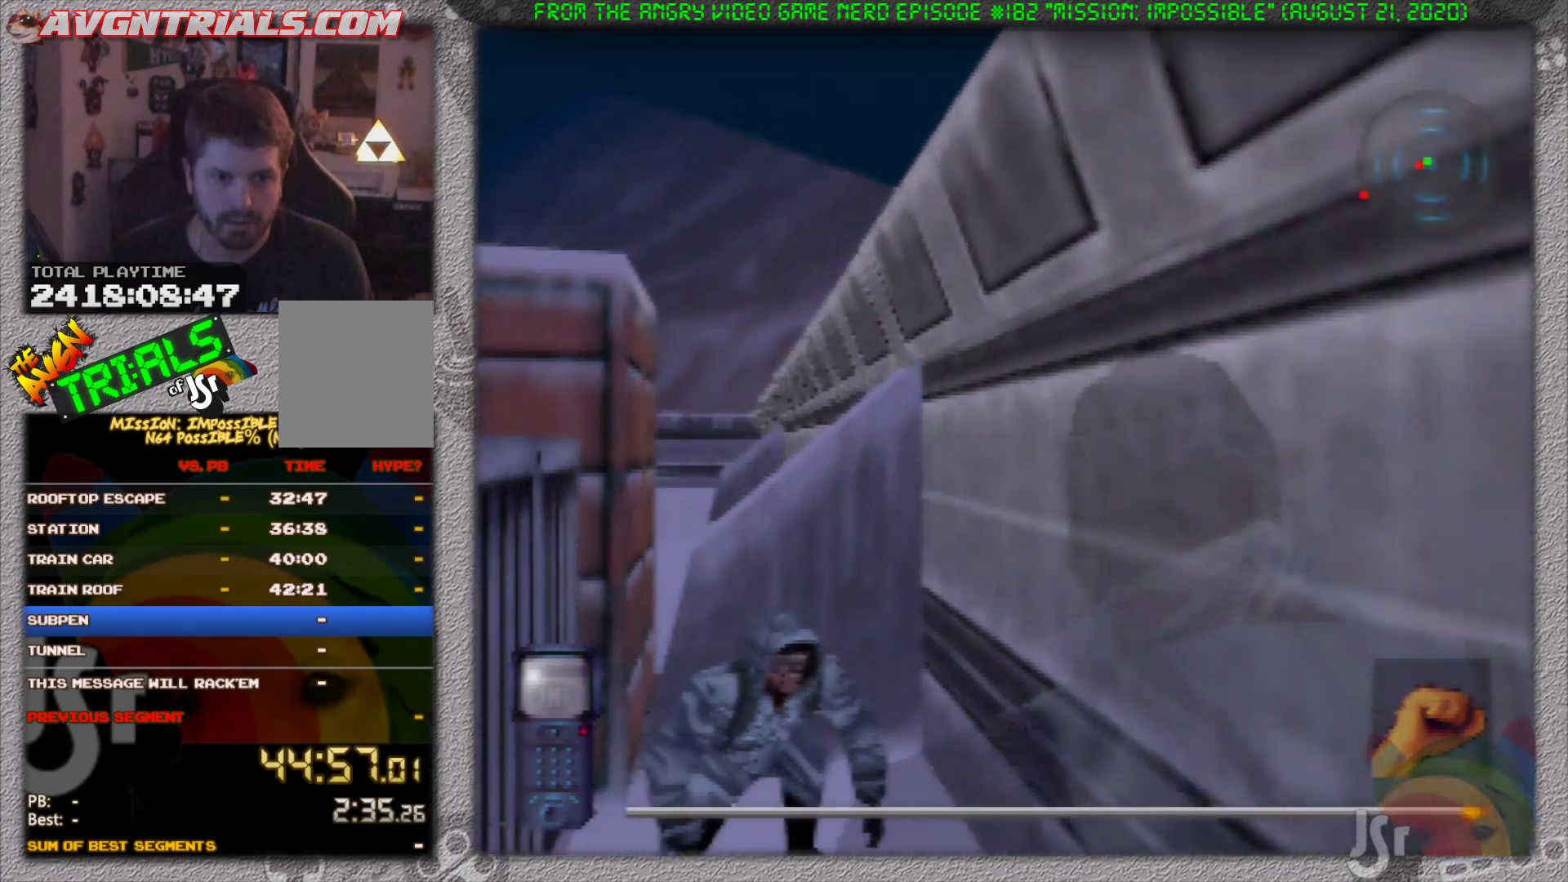
{"buttons": ["A"], "left_stick": "center", "events": [[233, "left_stick", "up-left"], [300, "R1", "up"], [400, "left_stick", "center"], [483, "A", "down"]]}
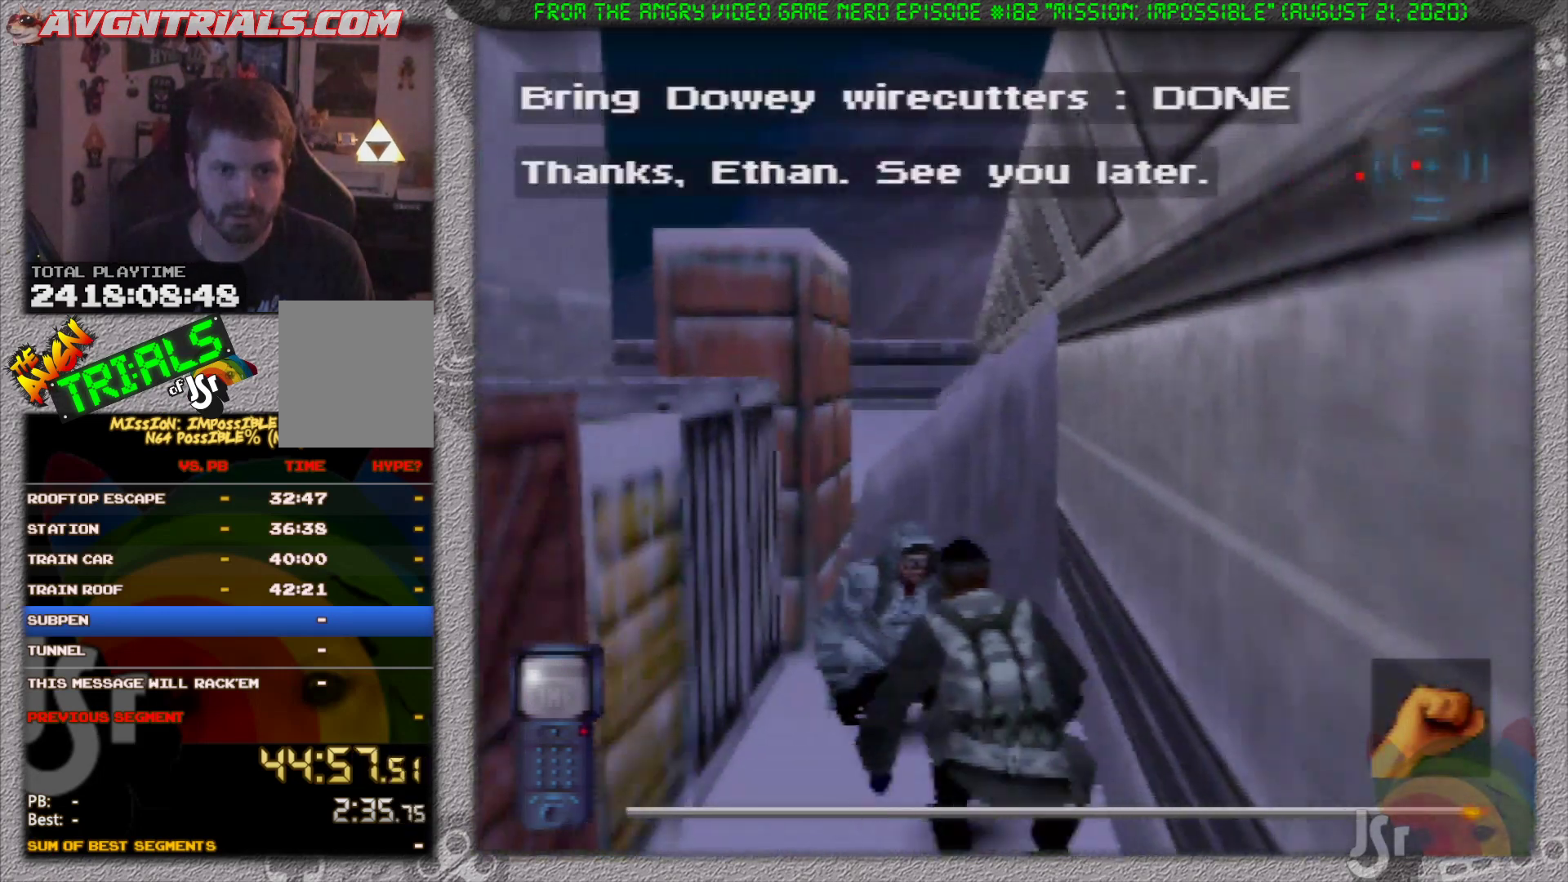
{"buttons": [], "left_stick": "center", "events": [[50, "A", "up"], [150, "A", "down"], [233, "A", "up"], [317, "A", "down"], [400, "A", "up"]]}
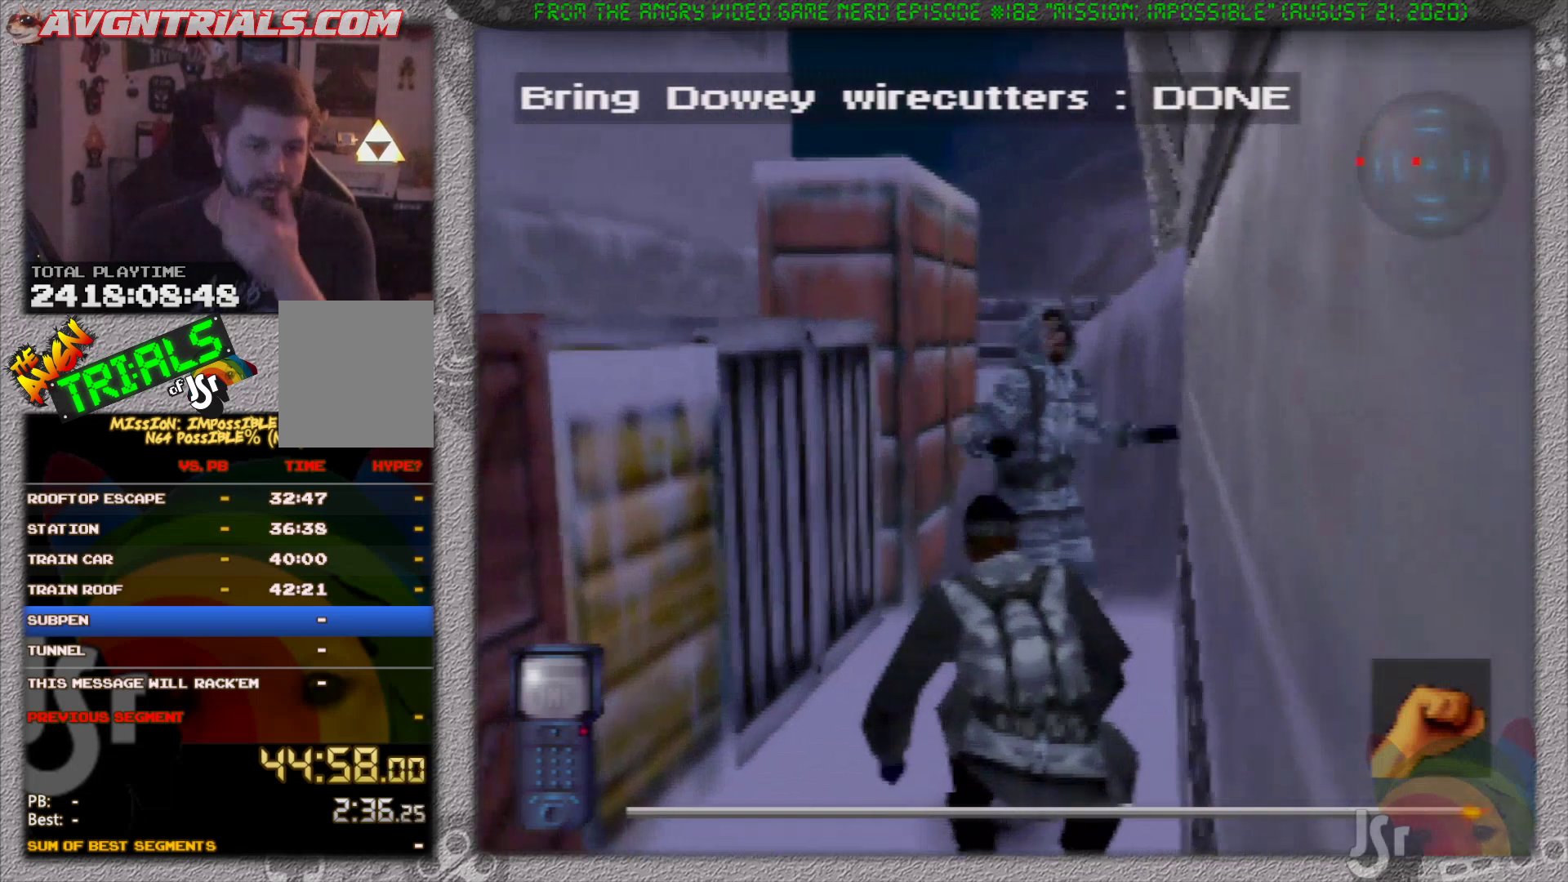
{"buttons": [], "left_stick": "center", "events": [[100, "A", "down"], [217, "A", "up"]]}
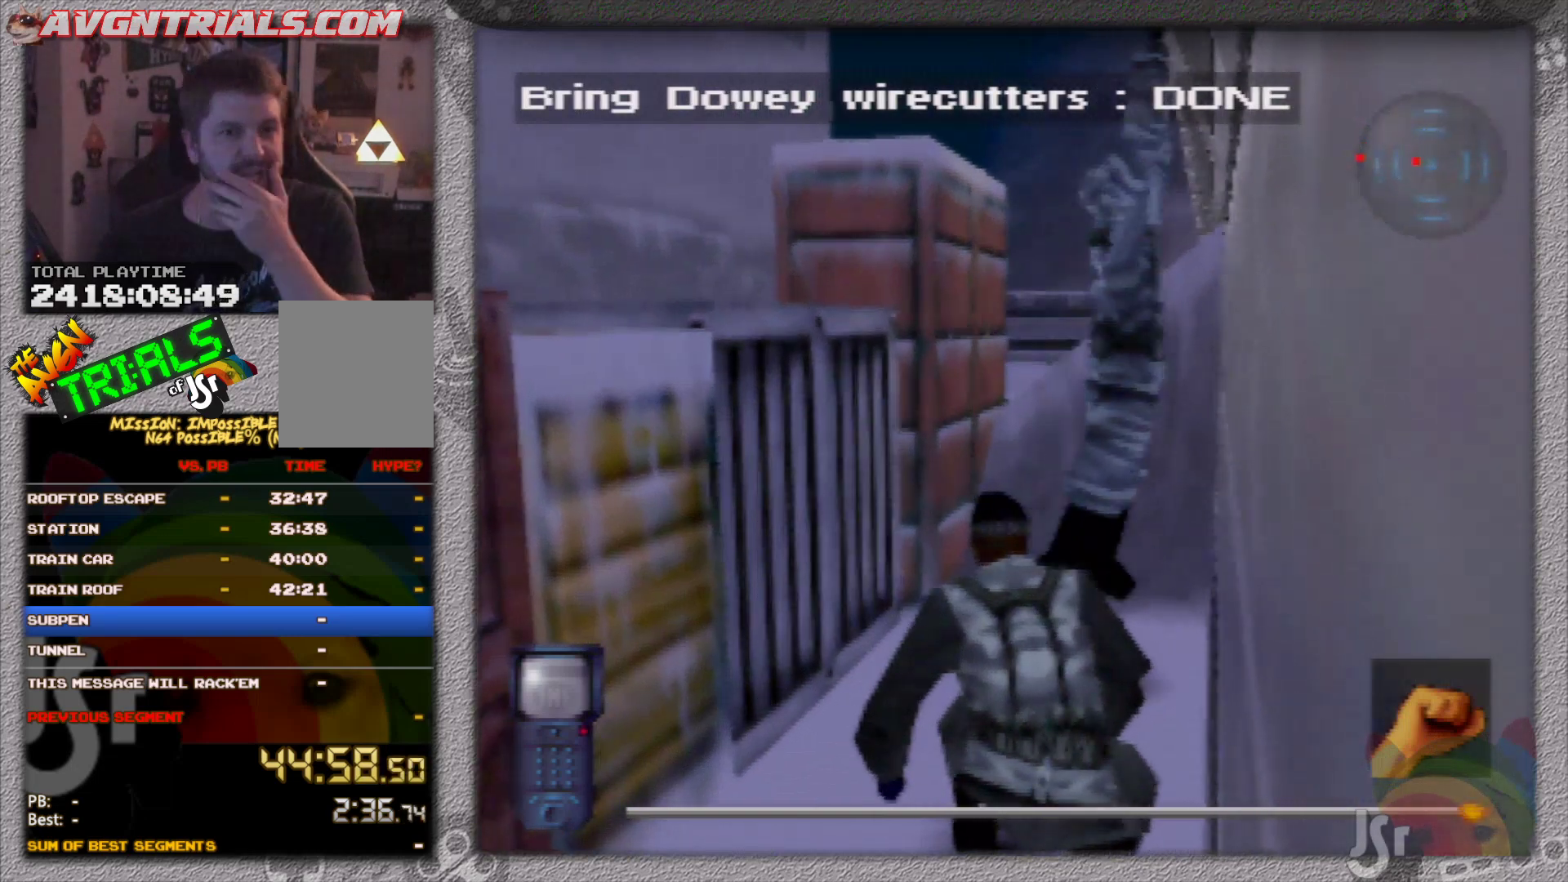
{"buttons": [], "left_stick": "center", "events": []}
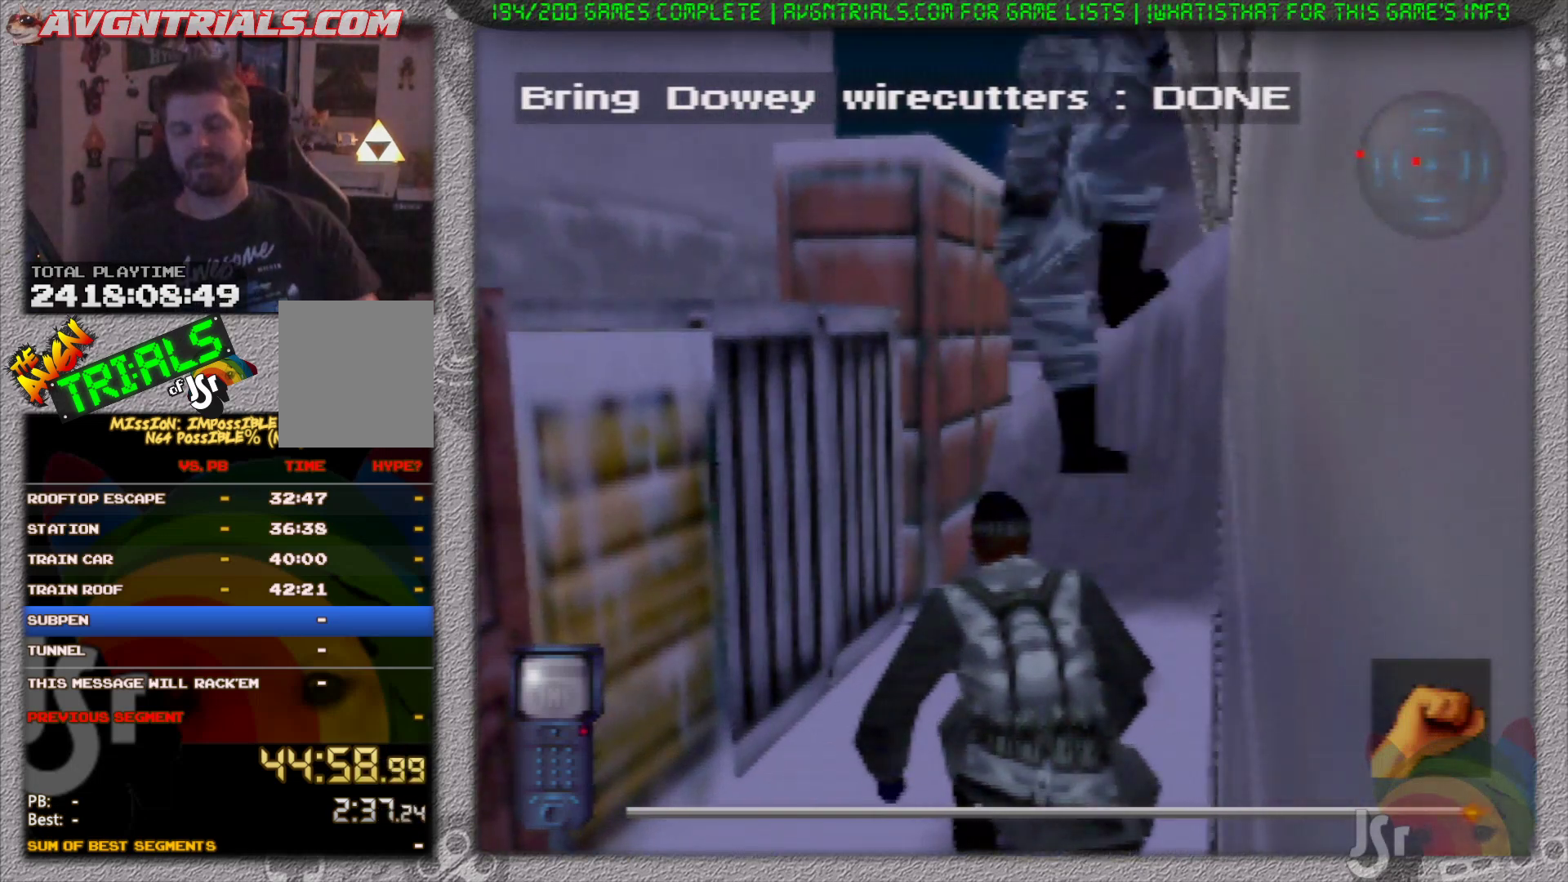
{"buttons": [], "left_stick": "center", "events": []}
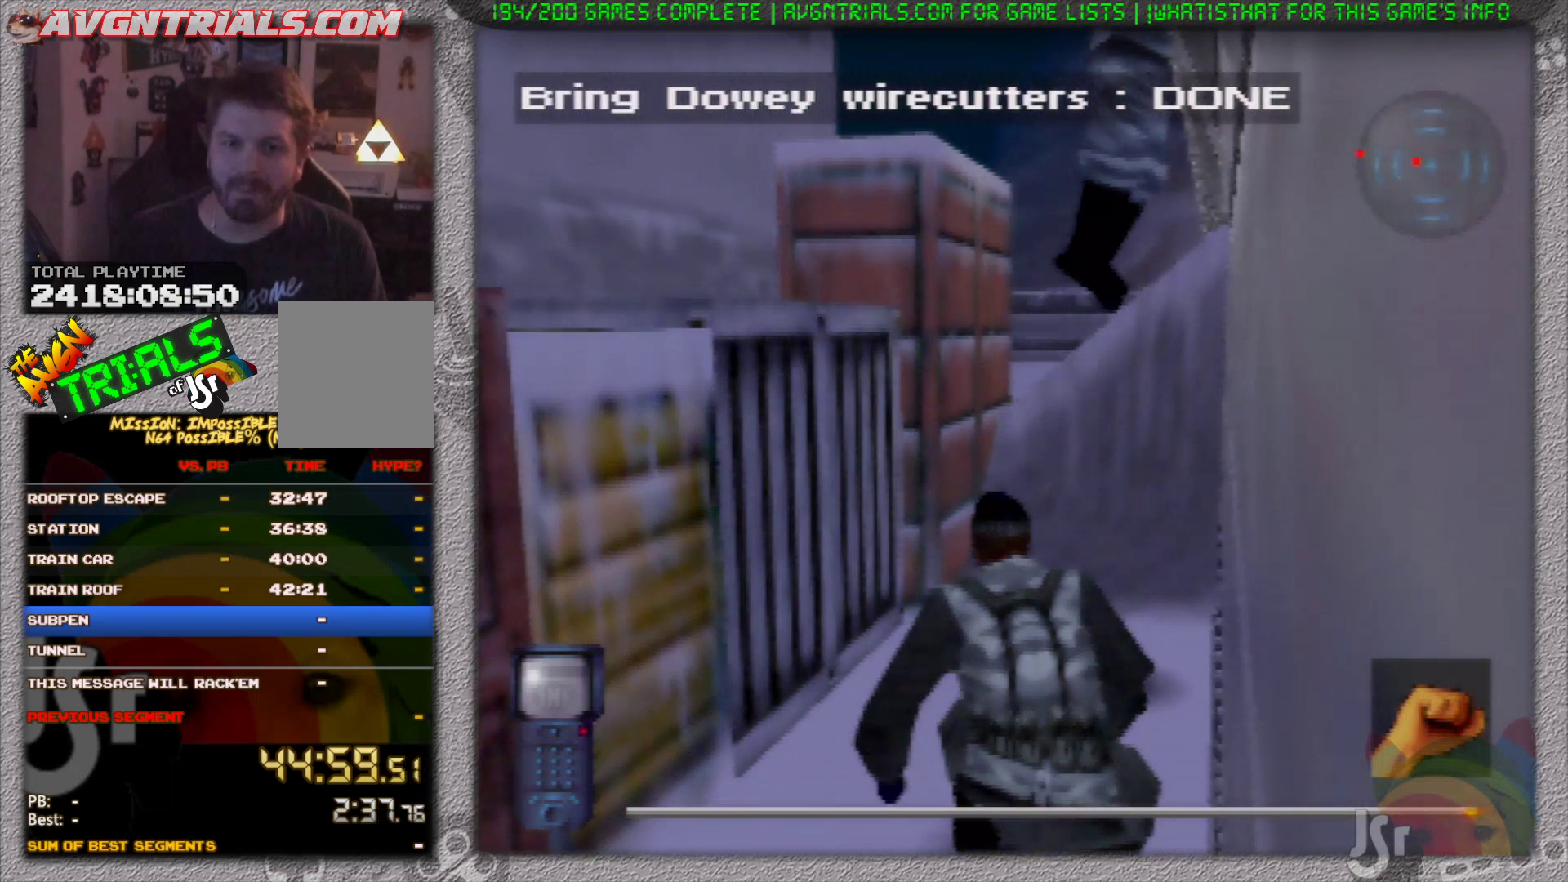
{"buttons": [], "left_stick": "left", "events": [[117, "left_stick", "left"]]}
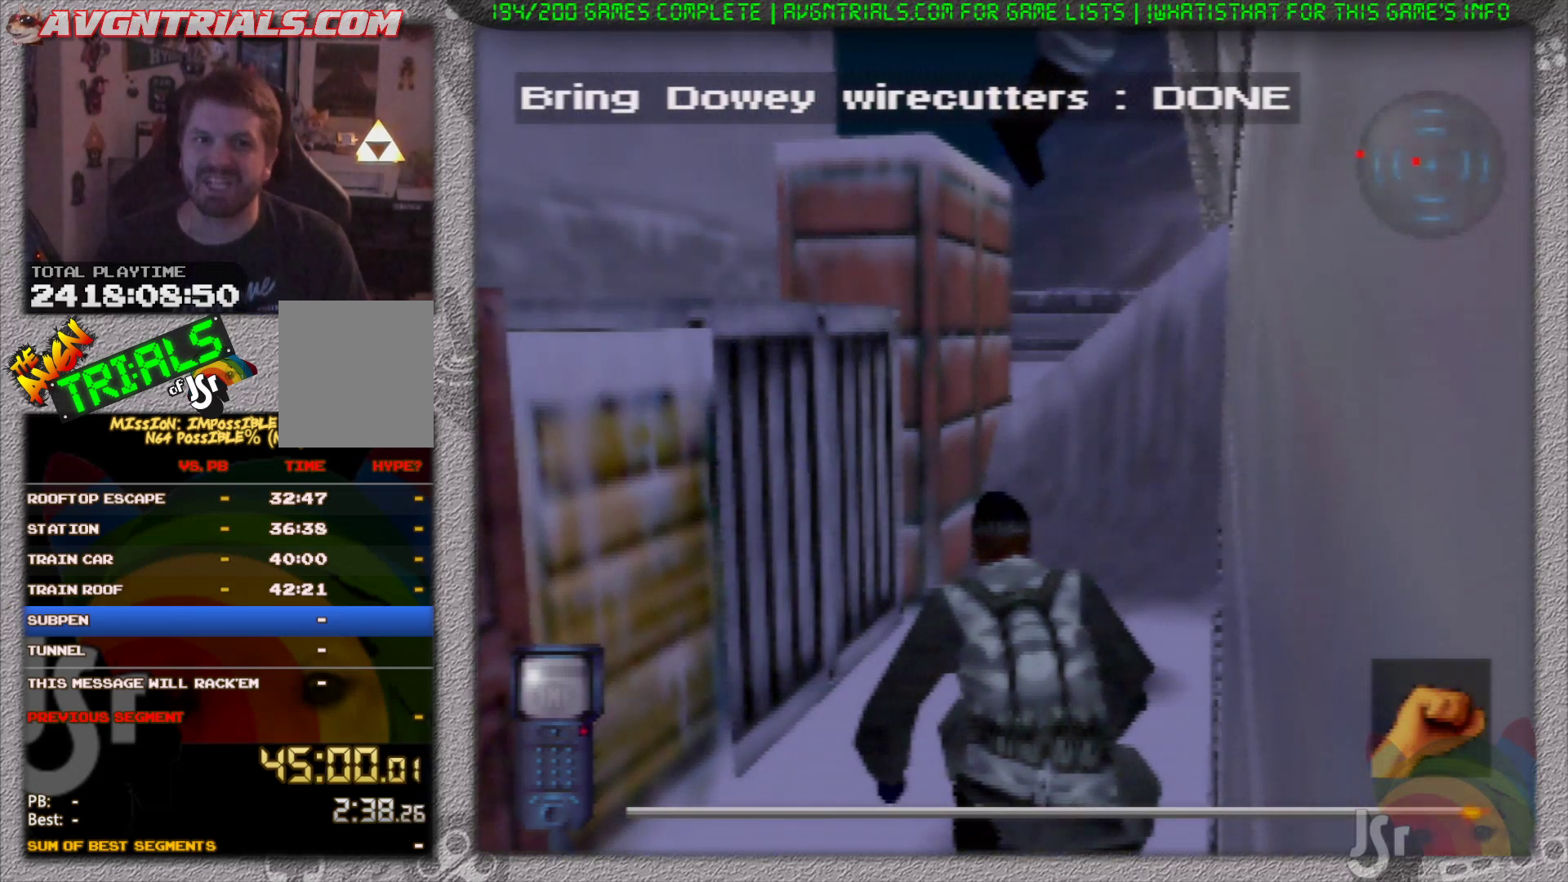
{"buttons": [], "left_stick": "left", "events": []}
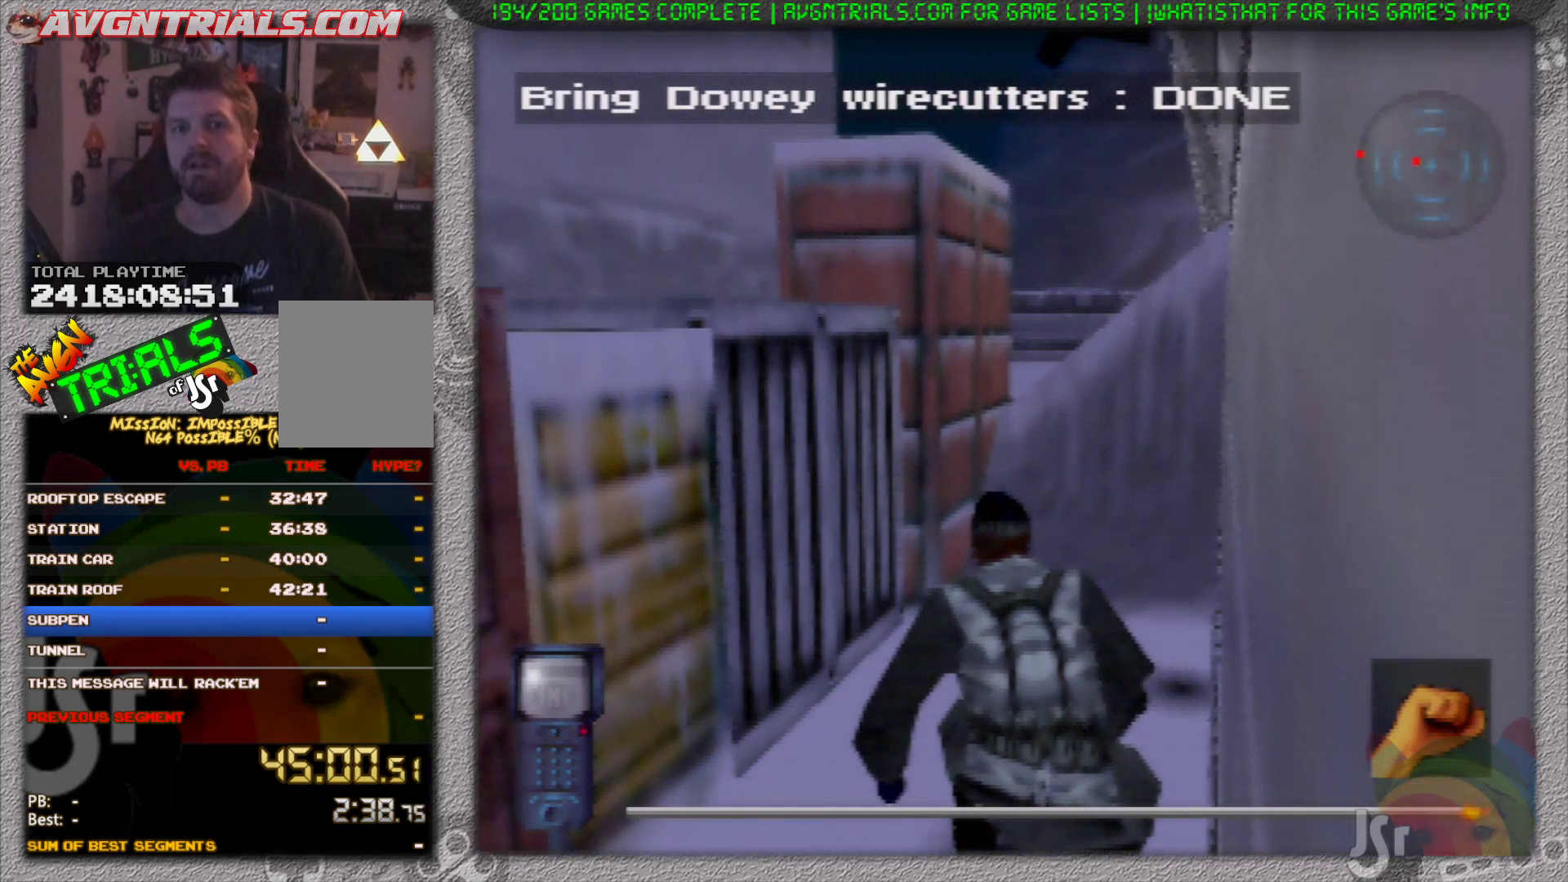
{"buttons": [], "left_stick": "left", "events": []}
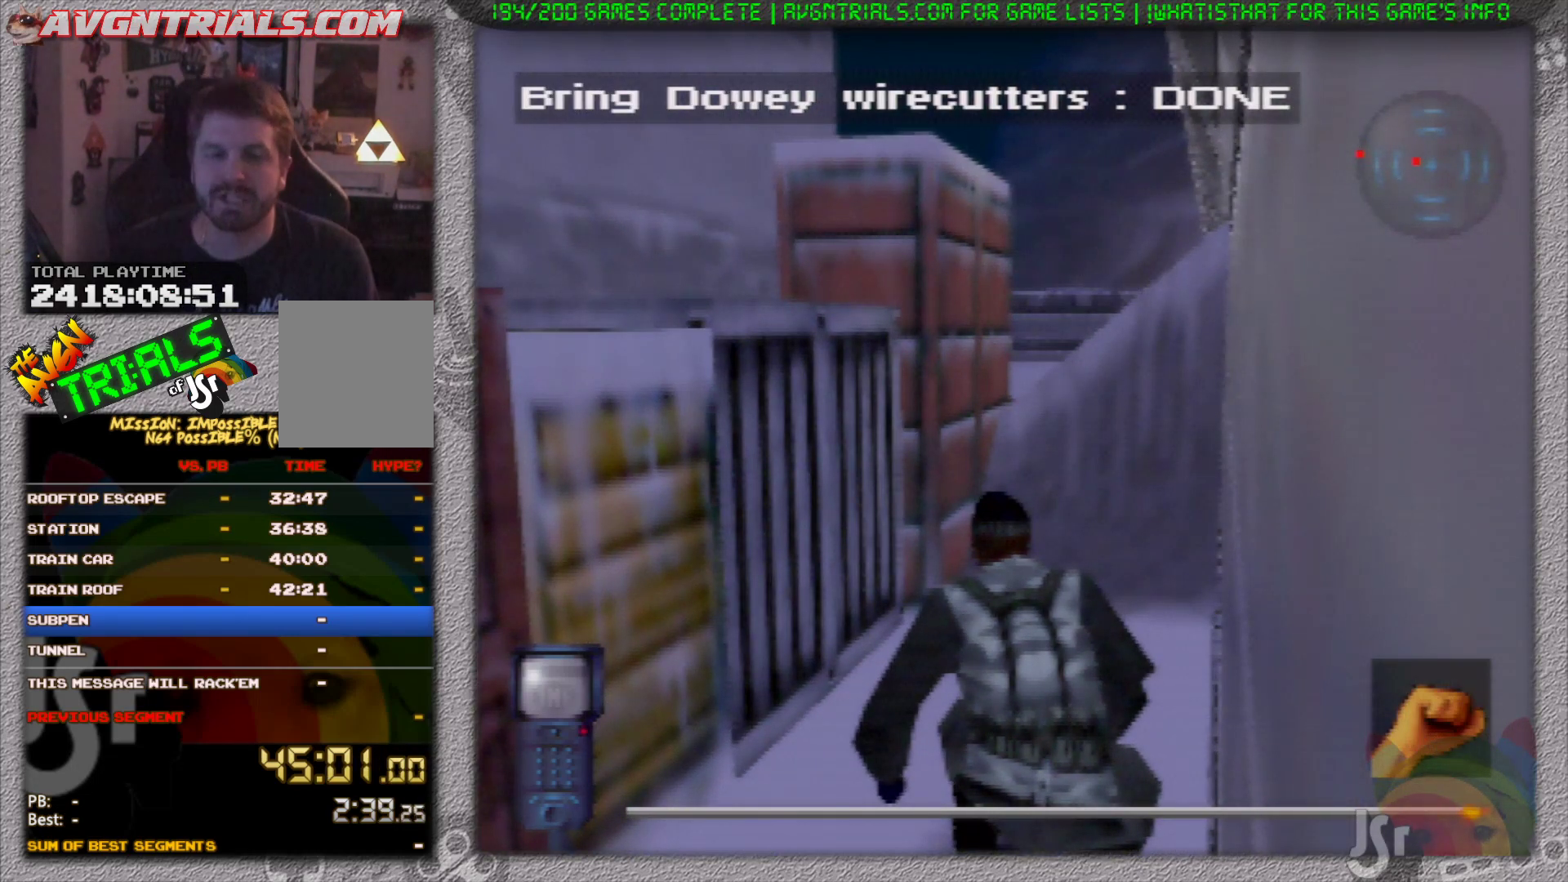
{"buttons": [], "left_stick": "left", "events": []}
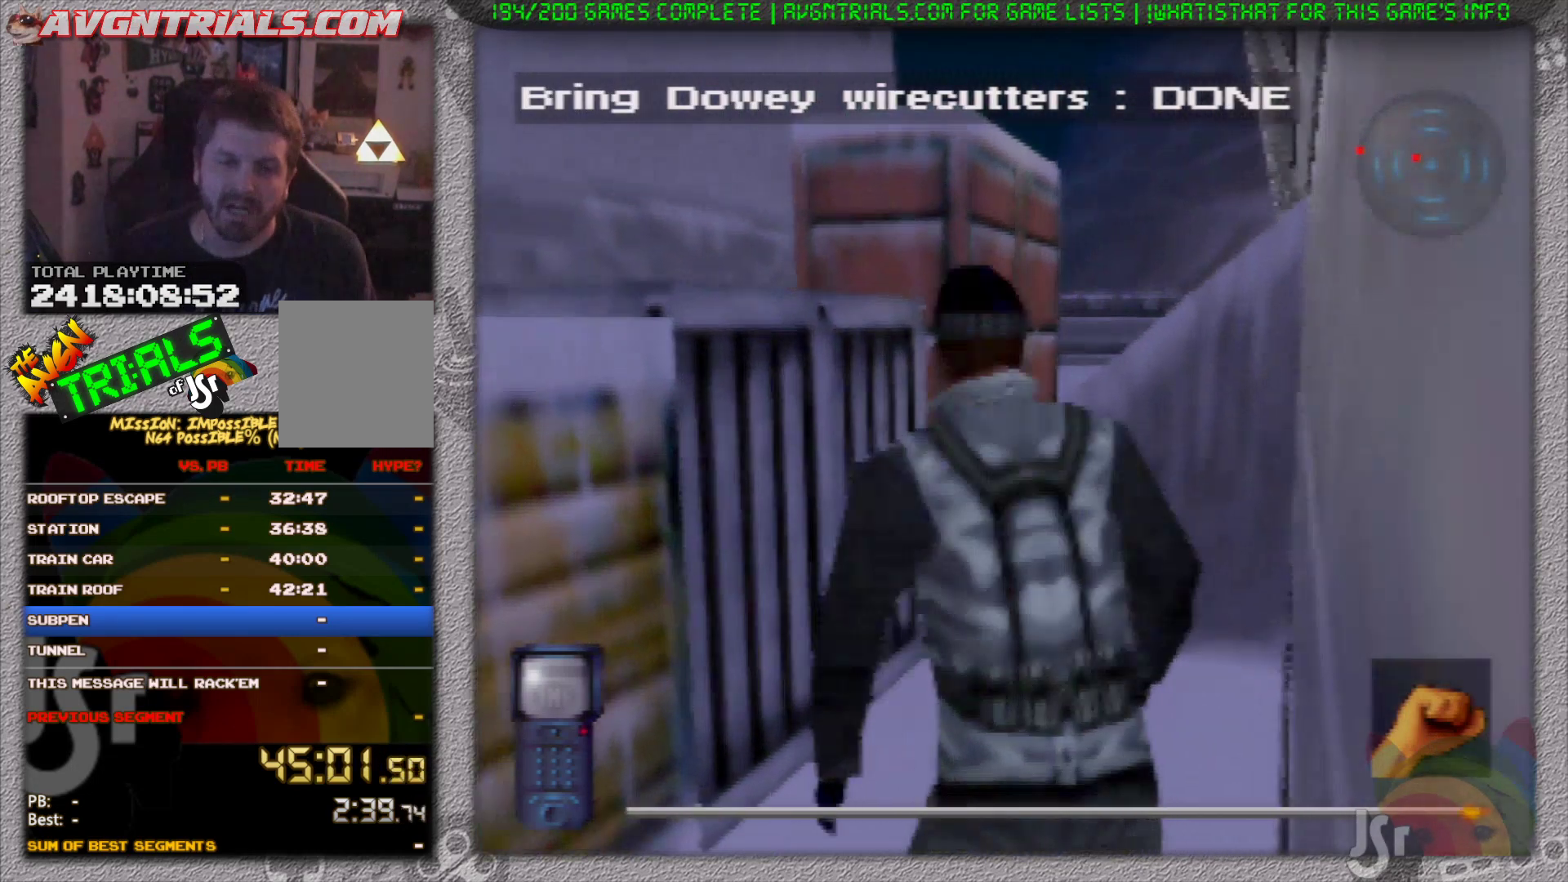
{"buttons": [], "left_stick": "left", "events": []}
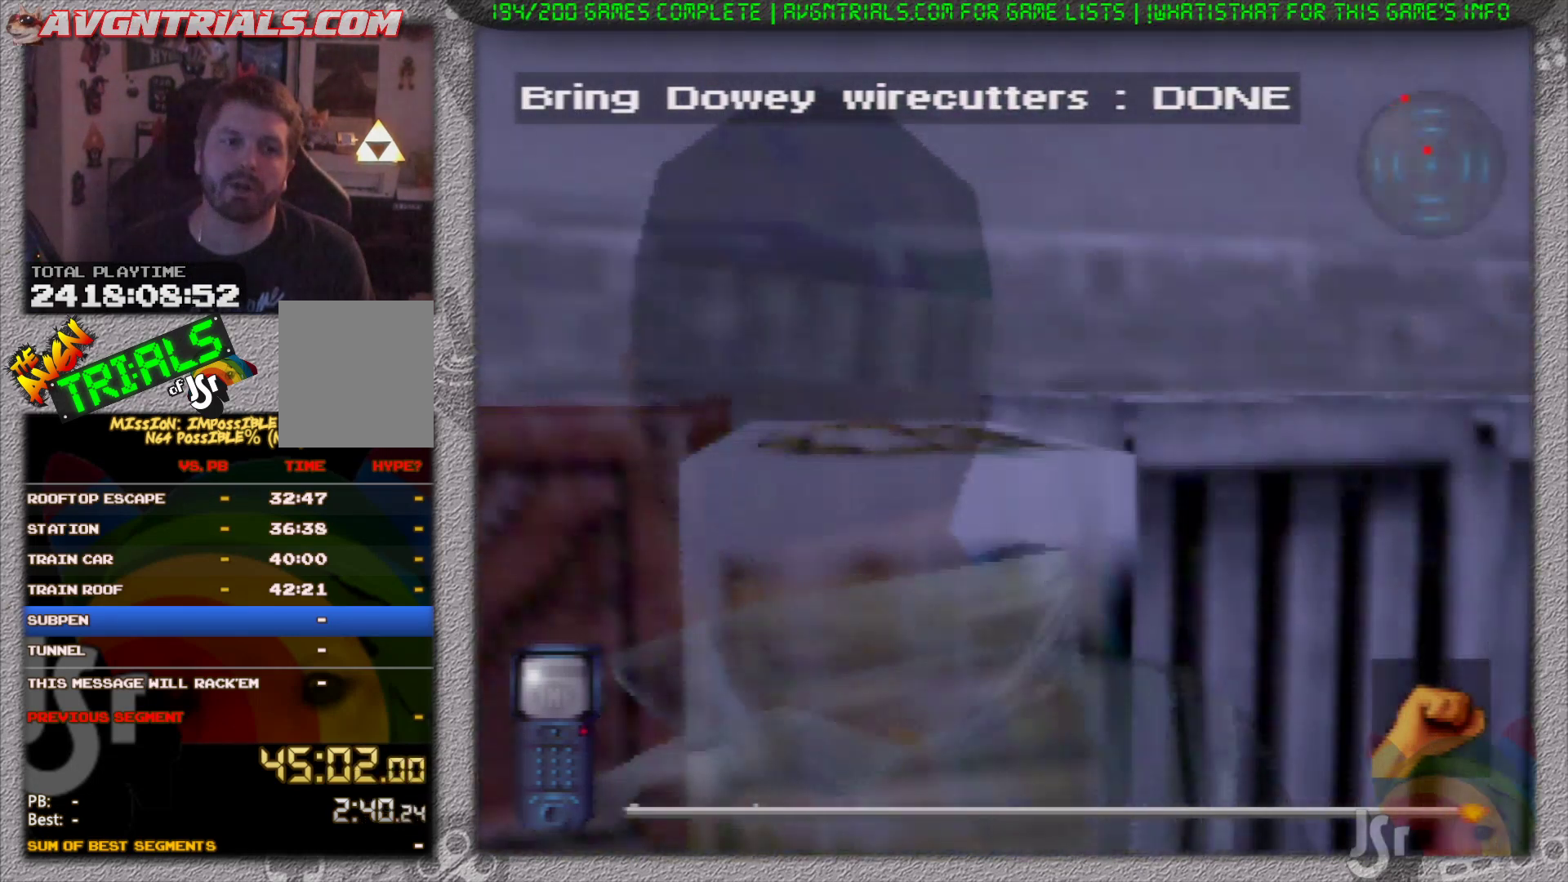
{"buttons": ["R1"], "left_stick": "up-right", "events": [[83, "left_stick", "up-left"], [133, "R1", "down"], [317, "left_stick", "up"], [433, "left_stick", "up-right"]]}
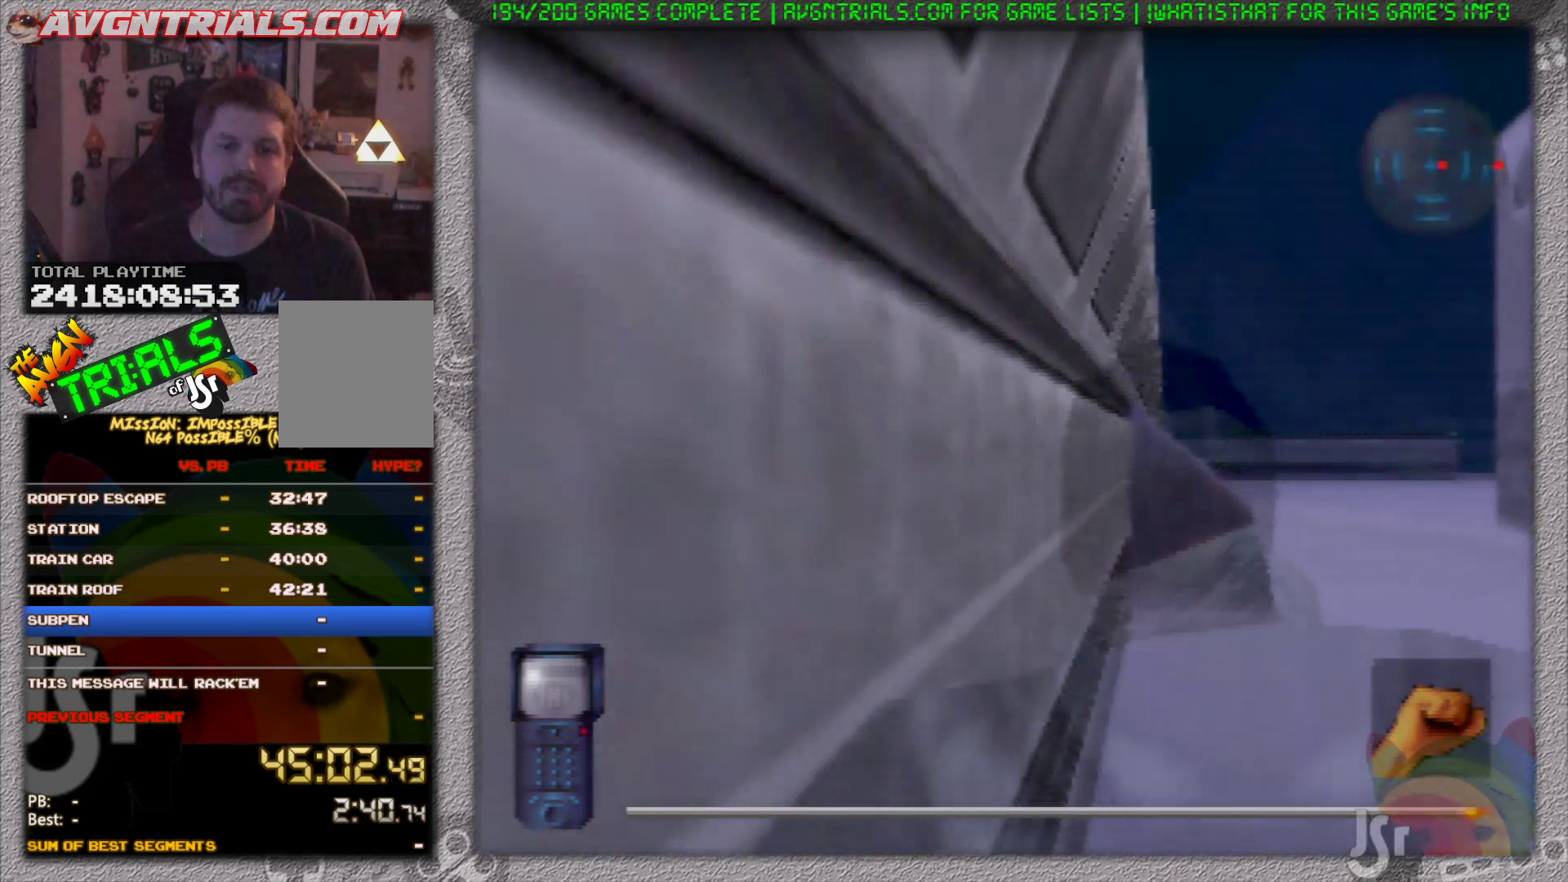
{"buttons": ["R1"], "left_stick": "up-right", "events": [[183, "left_stick", "up"], [417, "left_stick", "up-right"]]}
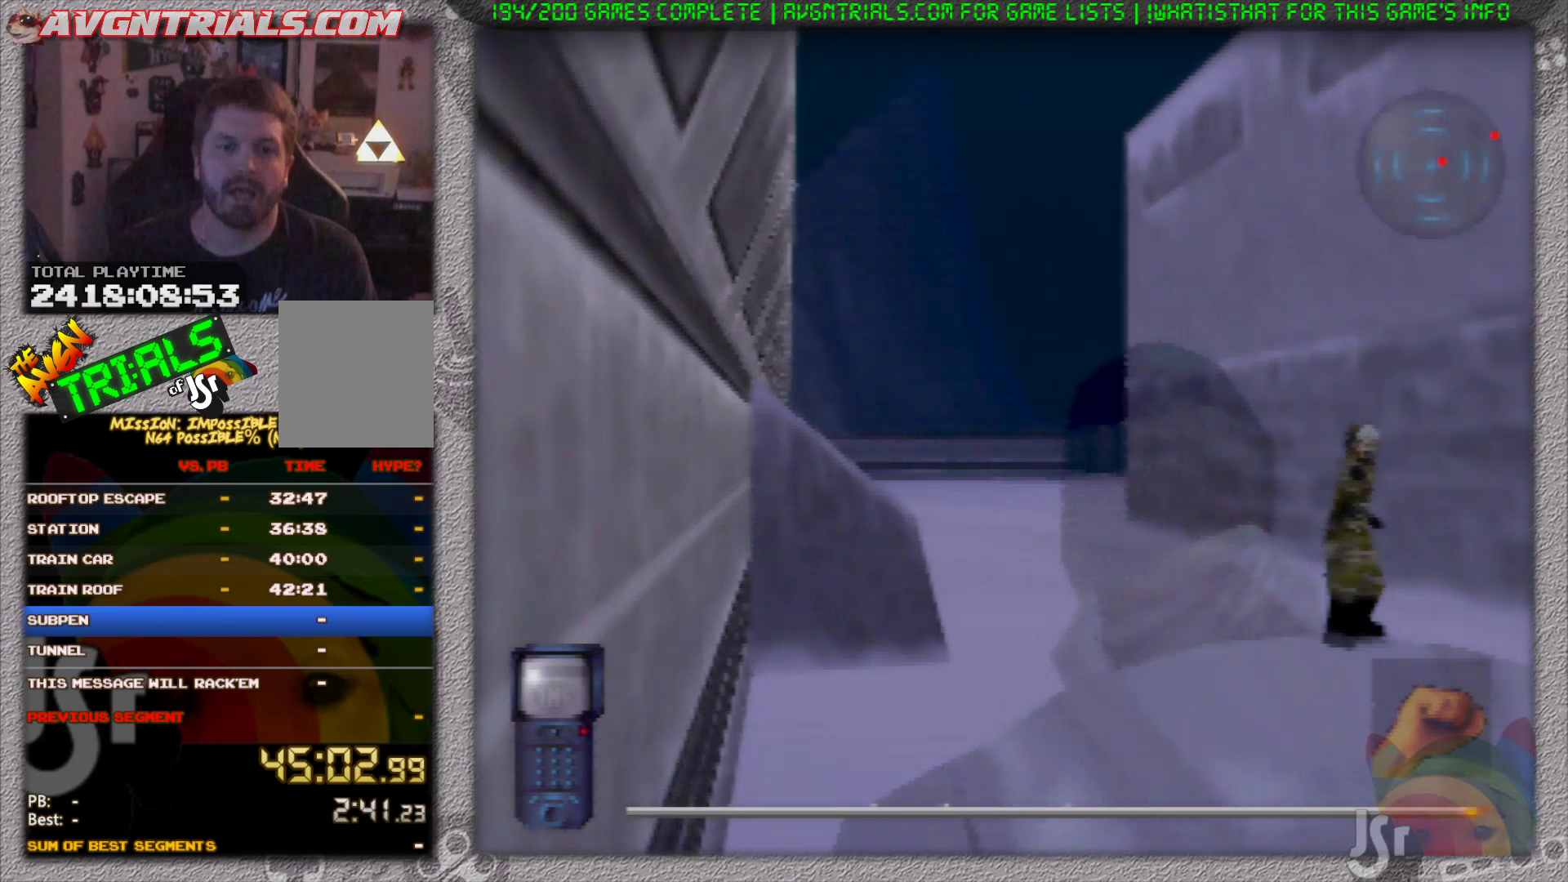
{"buttons": ["R1"], "left_stick": "up", "events": [[17, "left_stick", "up"]]}
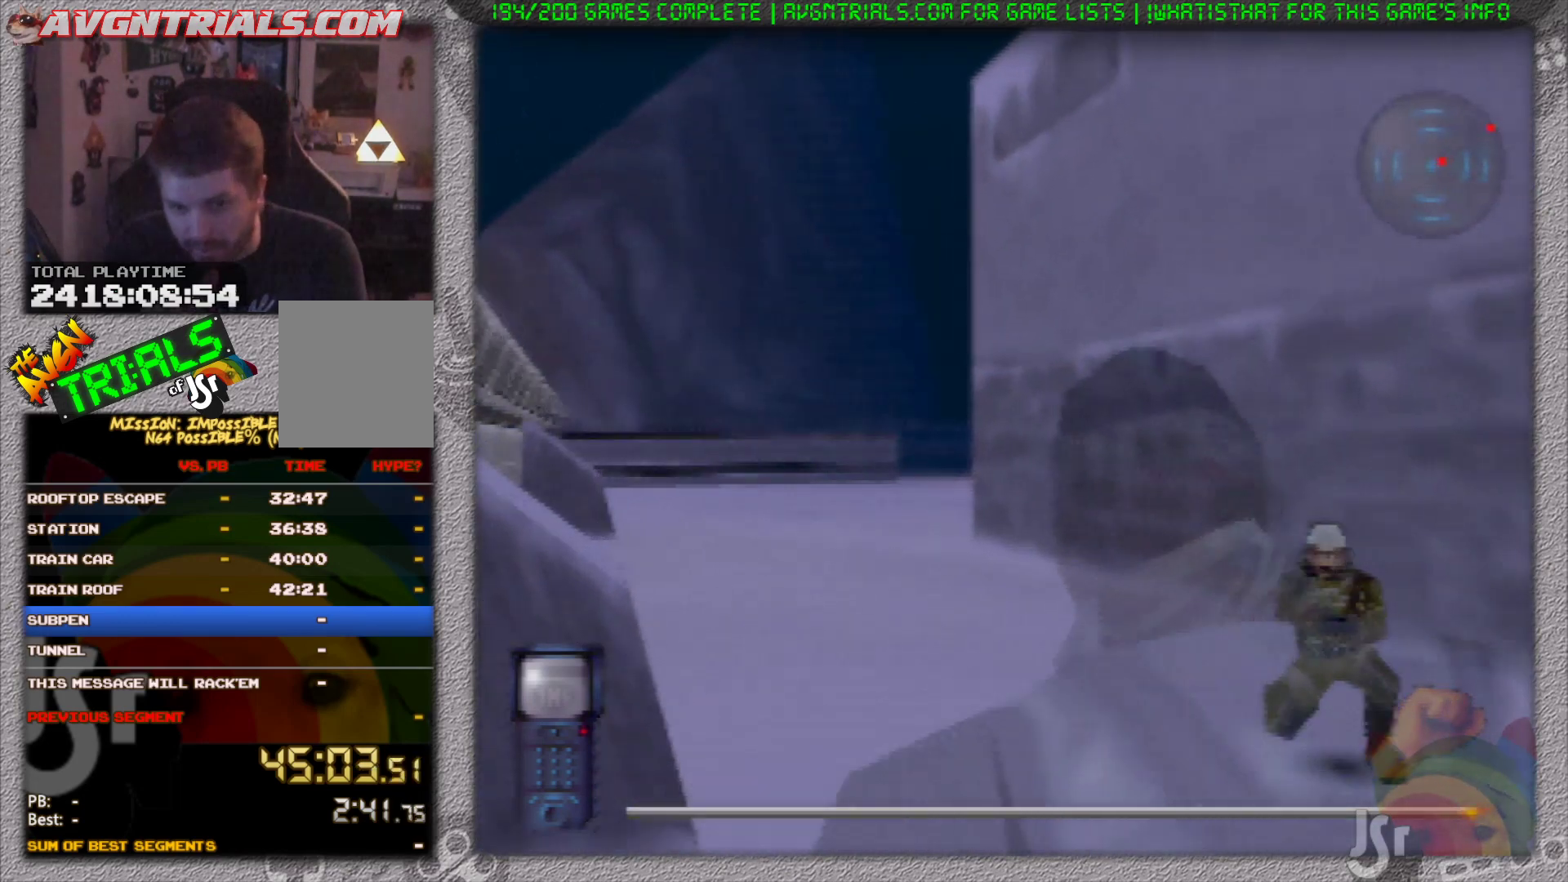
{"buttons": ["R1"], "left_stick": "up", "events": []}
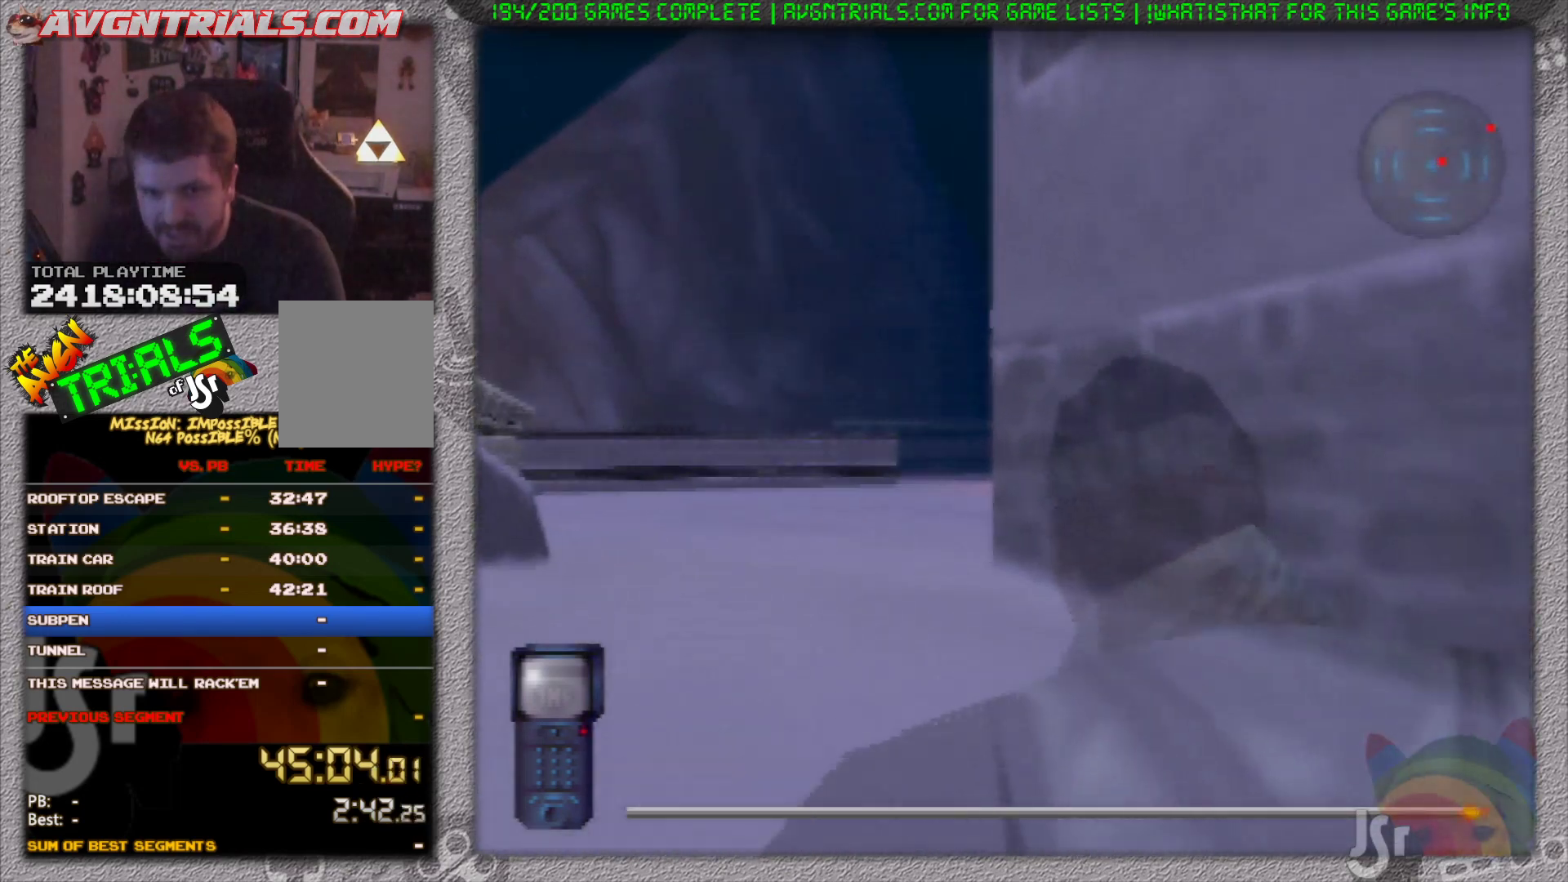
{"buttons": ["R1"], "left_stick": "up", "events": []}
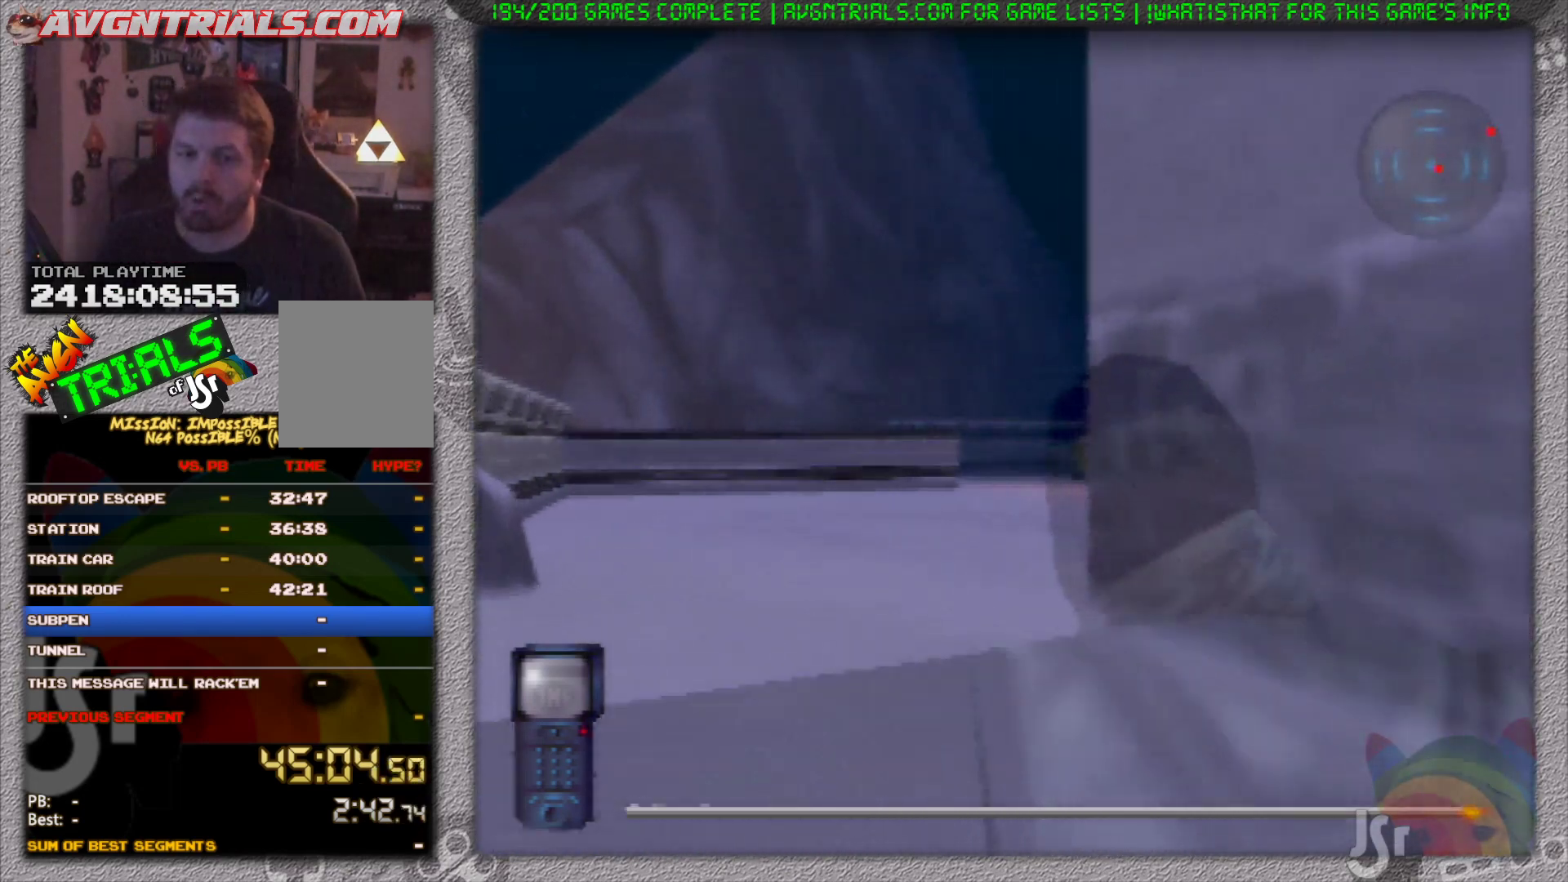
{"buttons": ["R1"], "left_stick": "up", "events": []}